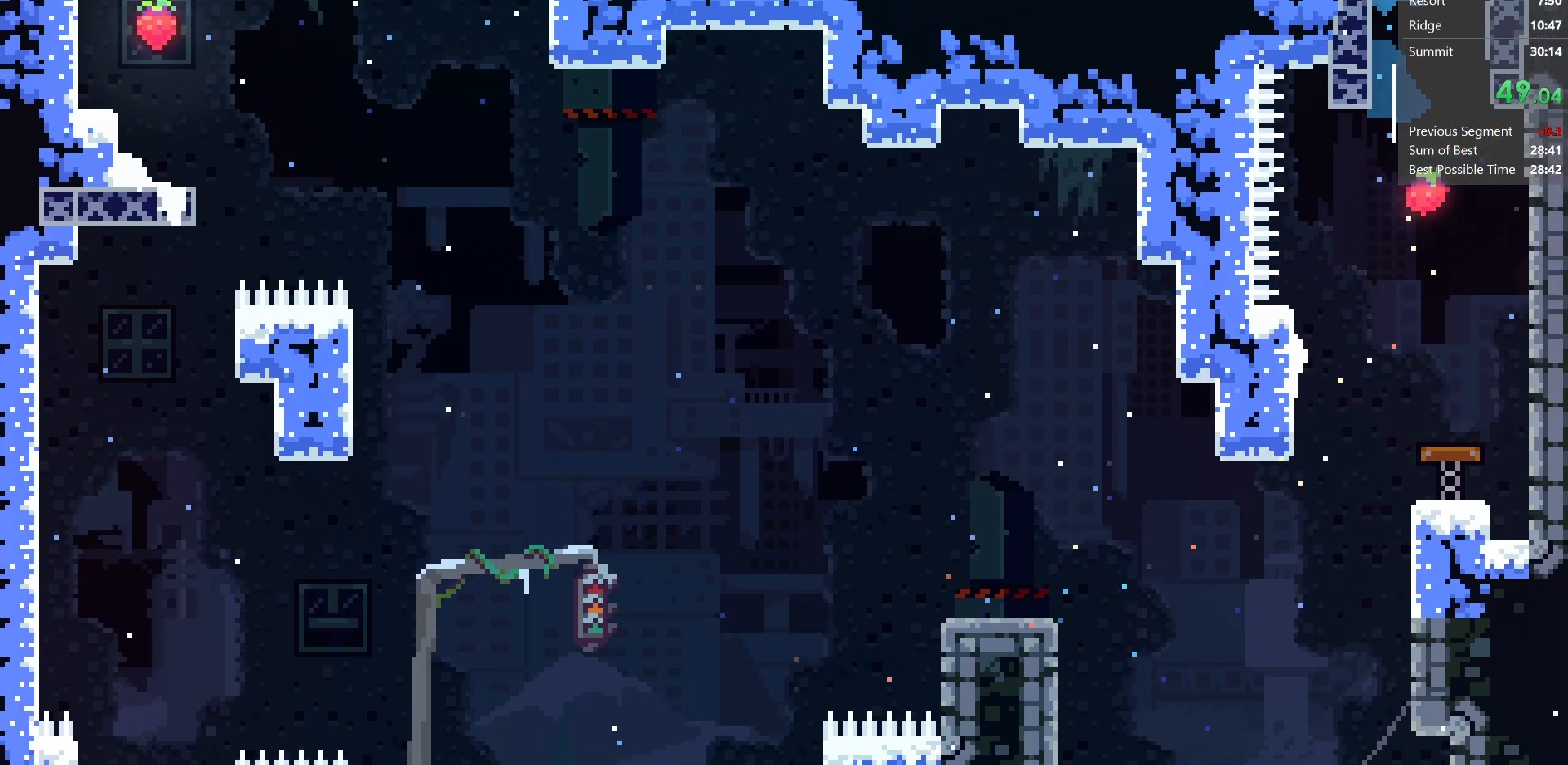
Gameplay with keyboard; each line is a JSON object with the keys held at the frame after it. "events" lists presses ("down") and releases ("up") of "dash", "demo", "dj", "down", "grab", "jump", "jump2", "left", "pause", "pj", "right" and "up" between this image and that frame as [ms after this image, input, new state], when the widget could be followed in between. No other keys are recorded. Mouse input is not recorded. Key names are as the overlay labels them; some are game actions (e.g. jump) rather than physical keys.
{"keys": ["right"], "events": [[167, "right", "down"], [167, "up", "up"]]}
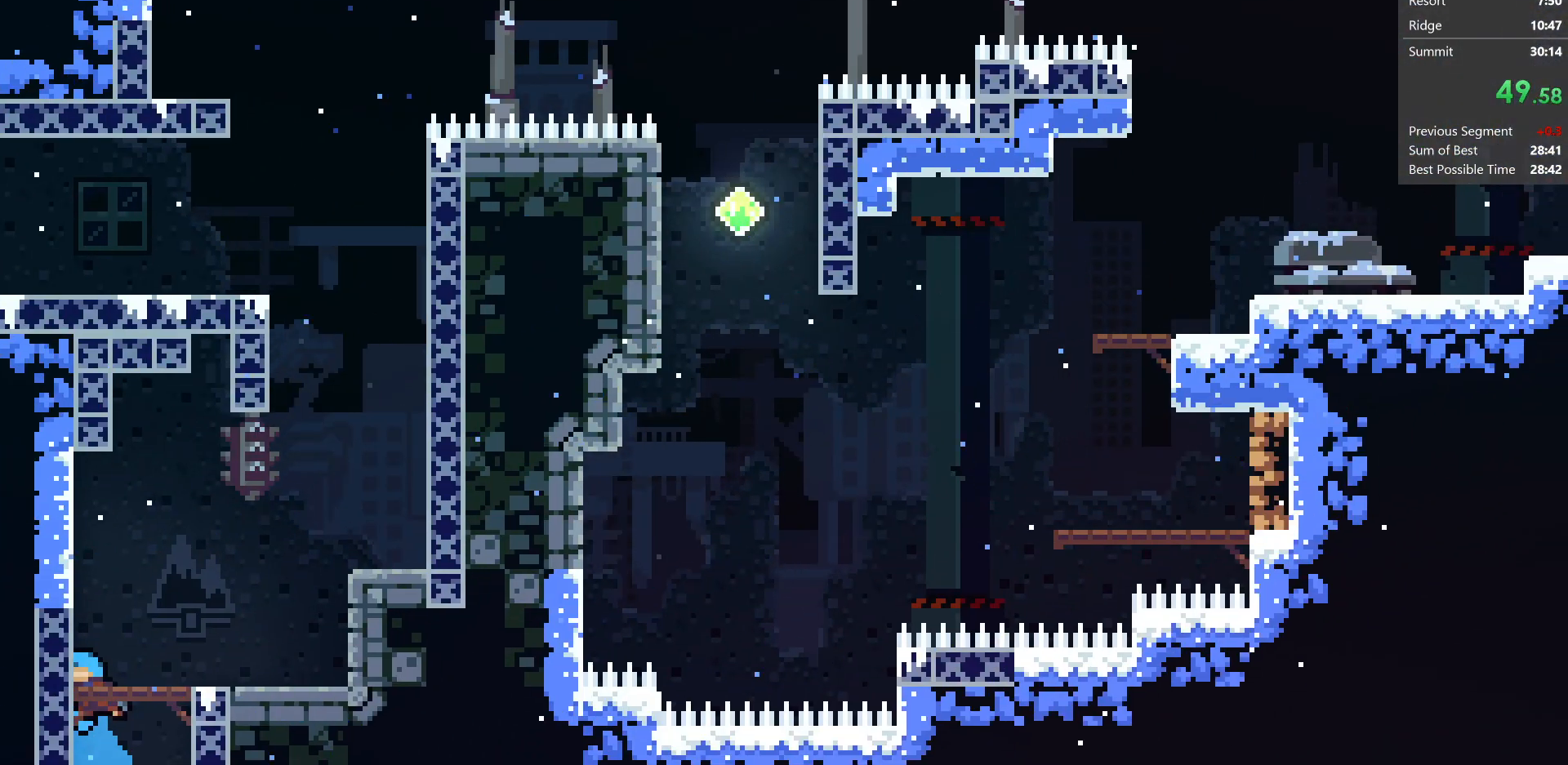
{"keys": ["jump", "right"], "events": [[233, "jump", "down"]]}
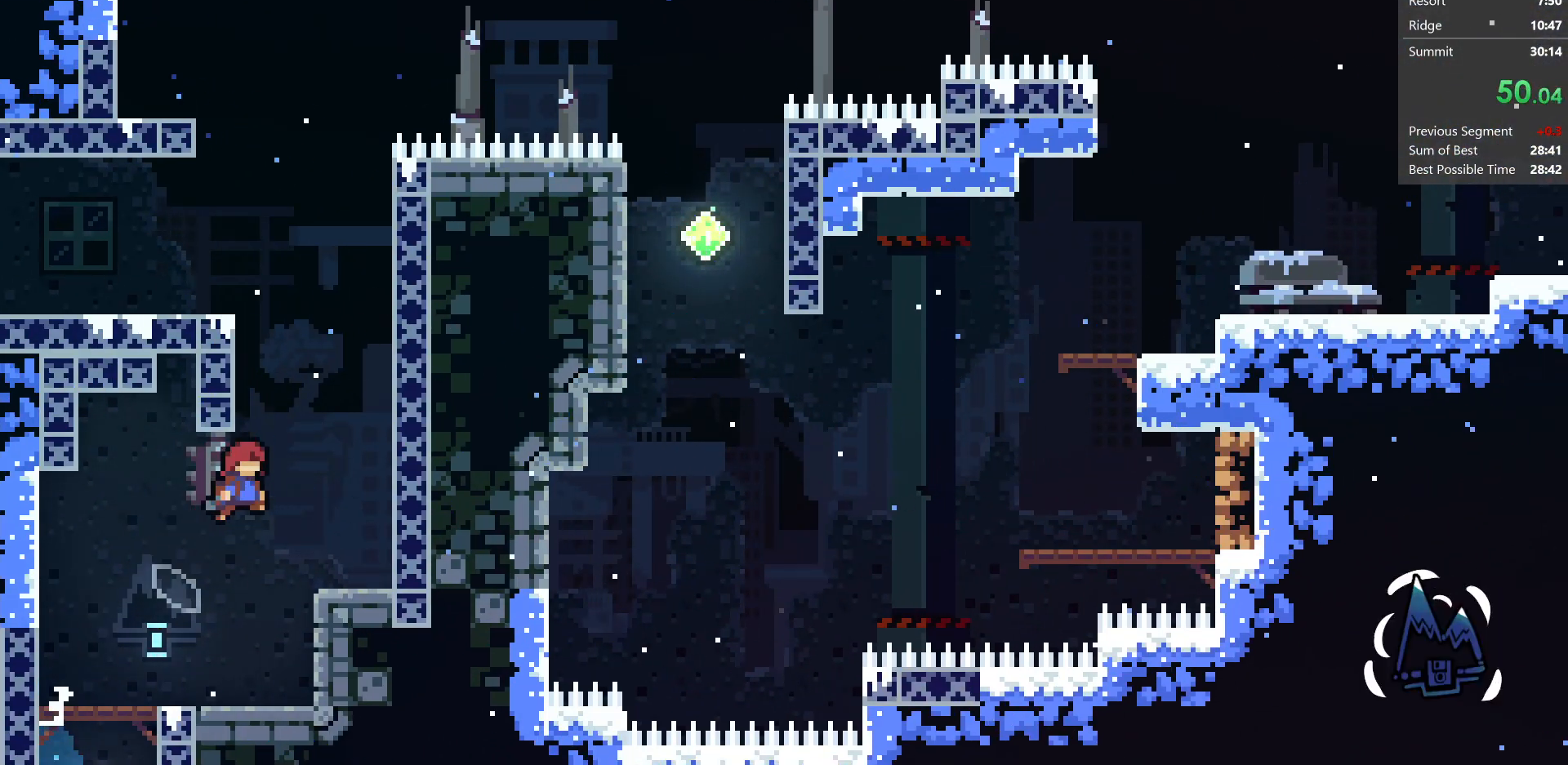
{"keys": ["left"], "events": [[17, "up", "down"], [67, "right", "up"], [100, "dash", "down"], [367, "dash", "up"], [367, "left", "down"], [417, "jump", "up"], [467, "up", "up"]]}
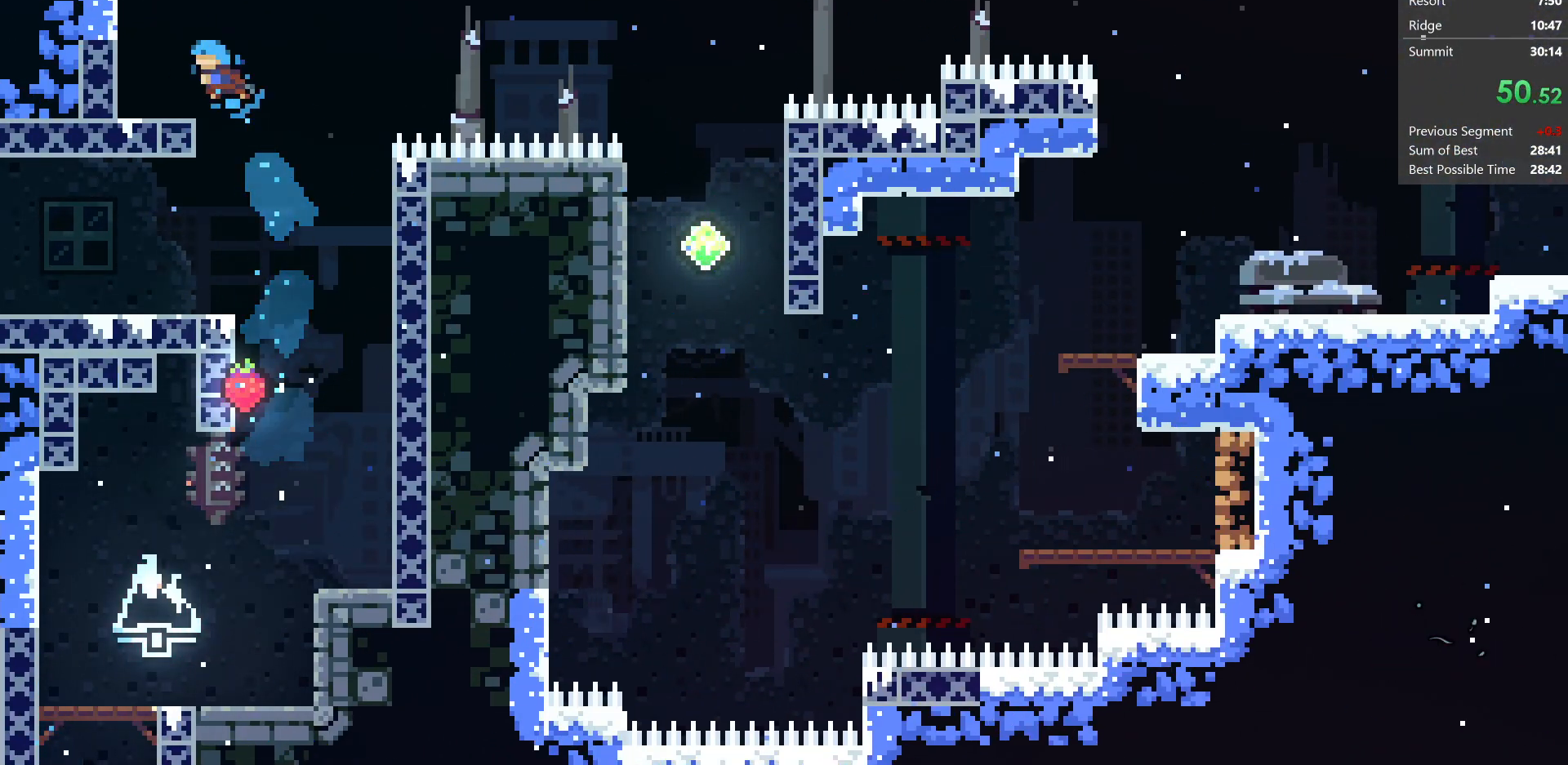
{"keys": ["jump", "right"], "events": [[50, "left", "up"], [233, "left", "down"], [333, "demo", "down"], [483, "right", "down"], [500, "demo", "up"], [500, "jump", "down"], [500, "left", "up"]]}
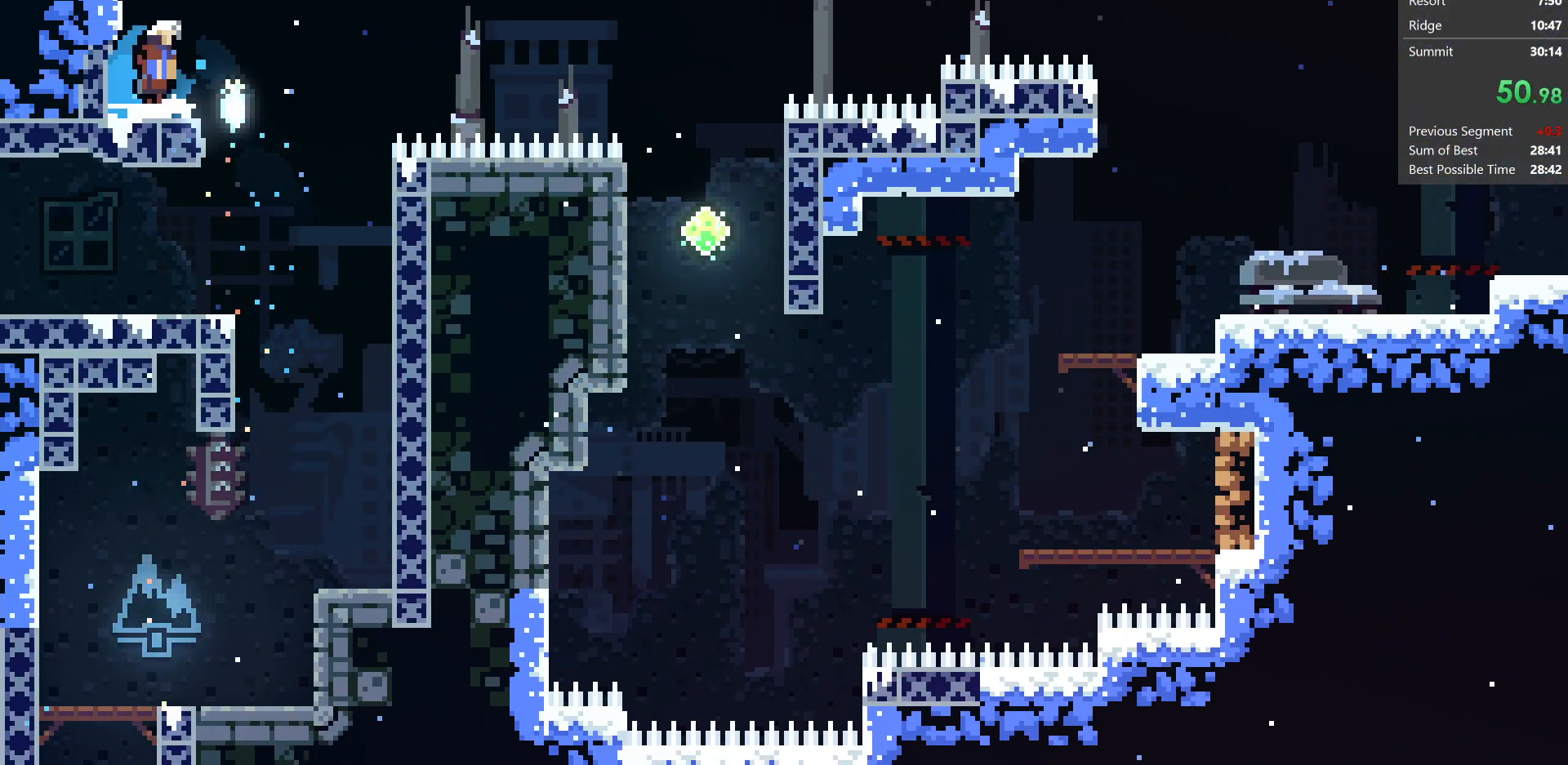
{"keys": ["dash", "jump", "right"], "events": [[267, "up", "down"], [333, "dash", "down"], [483, "up", "up"]]}
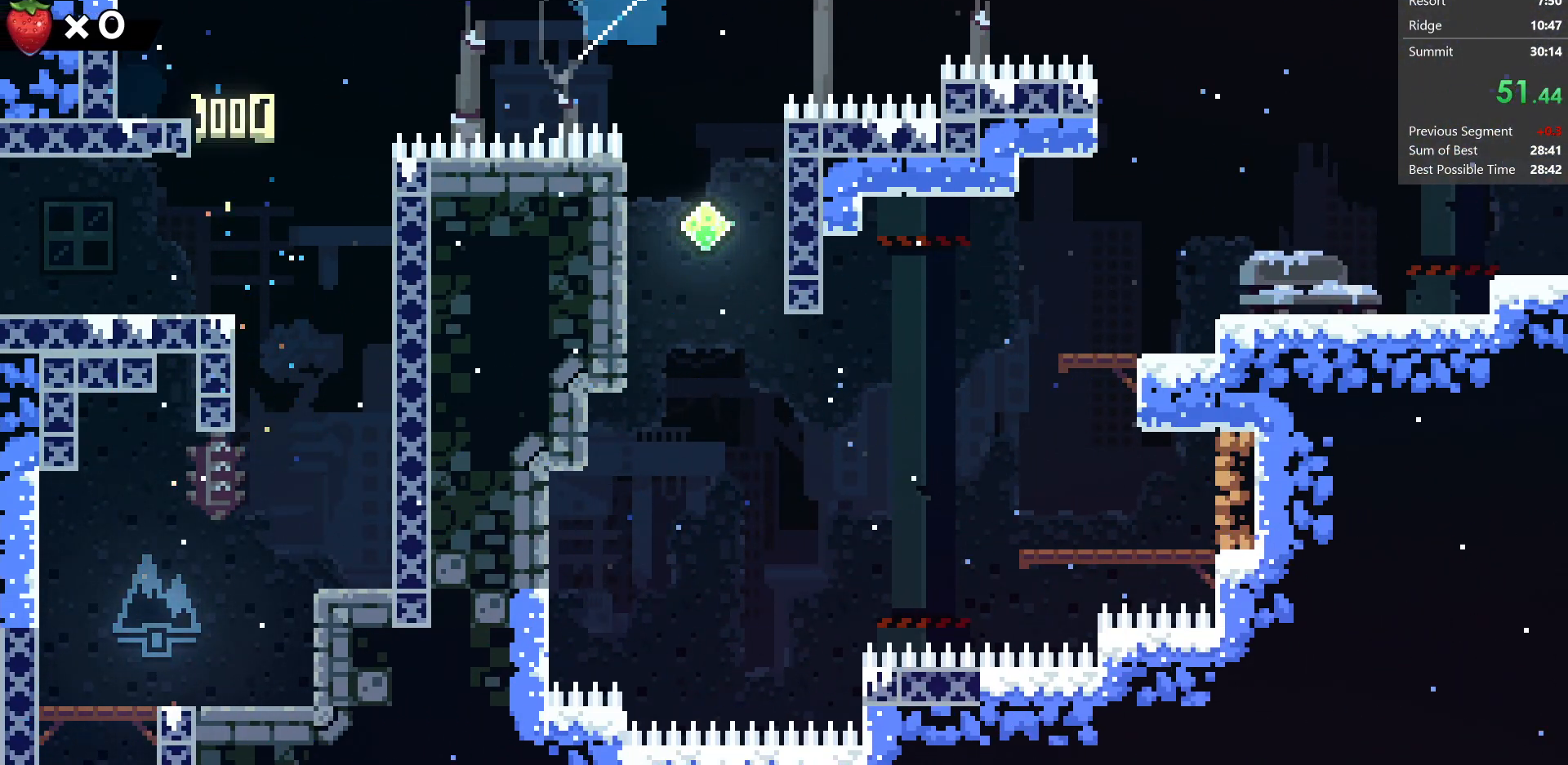
{"keys": ["right"], "events": [[83, "dash", "up"], [83, "down", "down"], [83, "jump", "up"], [333, "right", "up"], [450, "right", "down"], [483, "down", "up"]]}
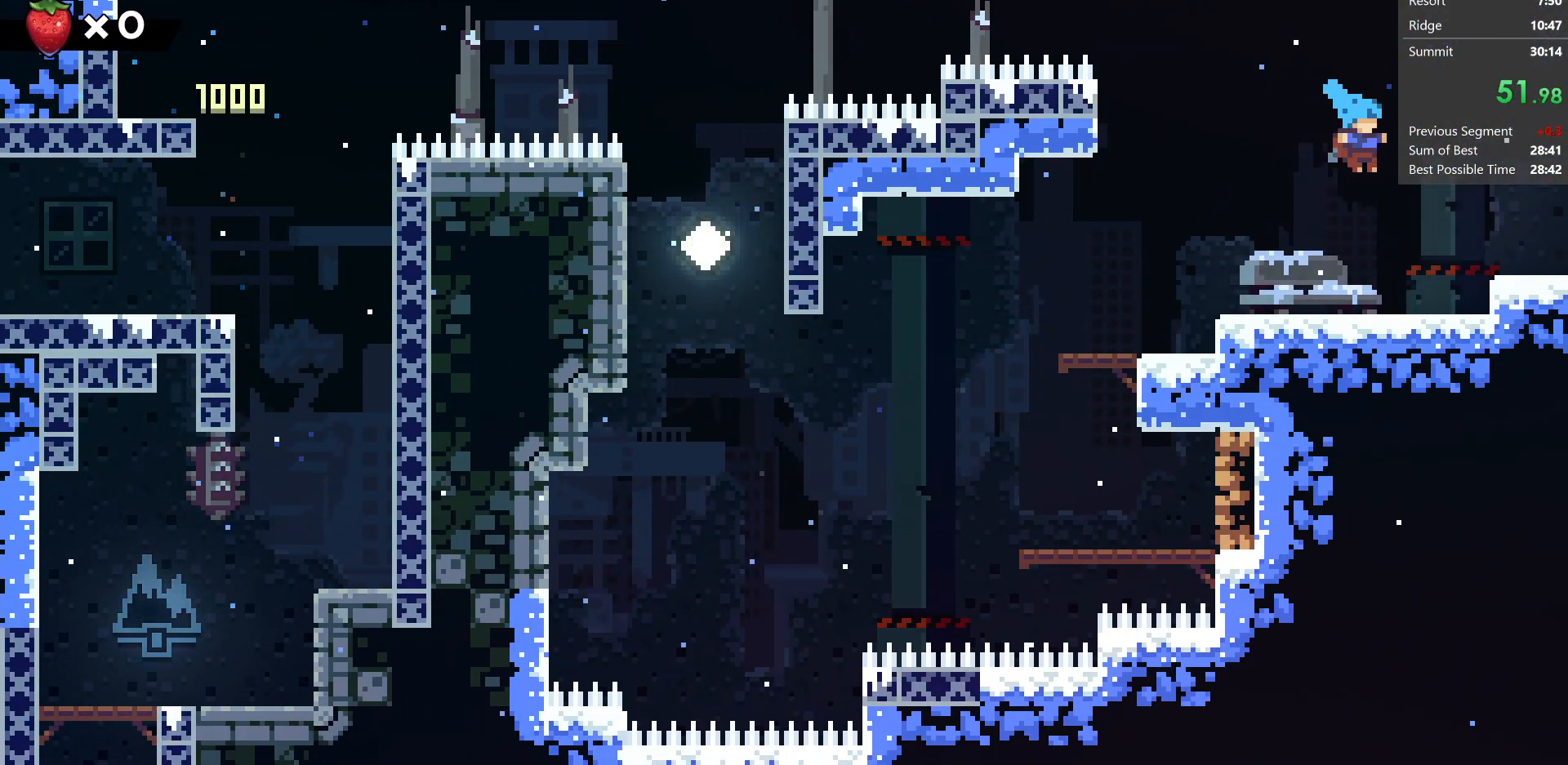
{"keys": ["right"], "events": [[150, "jump", "down"], [233, "demo", "down"], [333, "jump", "up"], [417, "demo", "up"]]}
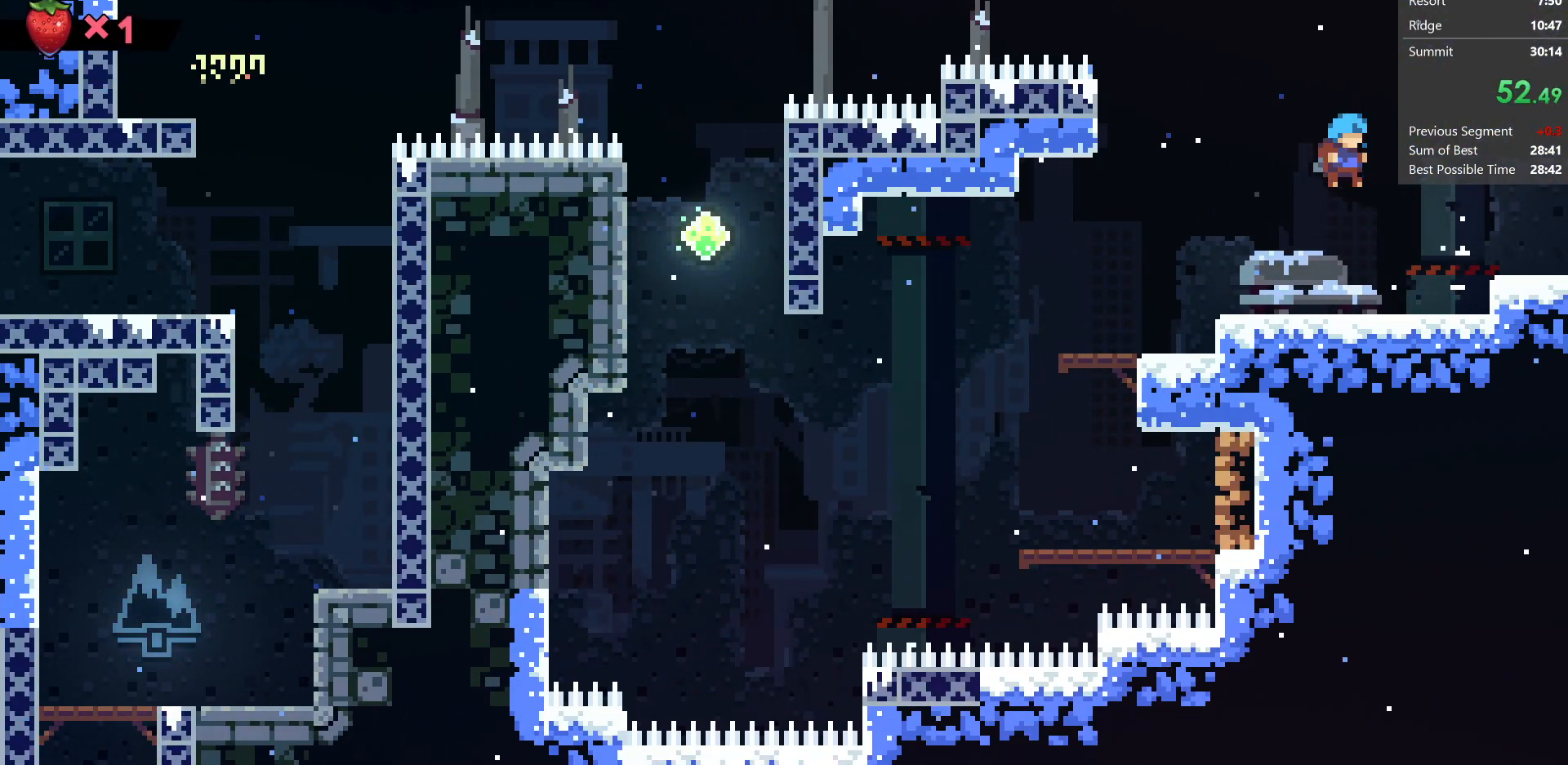
{"keys": ["right"], "events": [[233, "jump", "down"], [283, "demo", "down"], [367, "jump", "up"], [483, "demo", "up"]]}
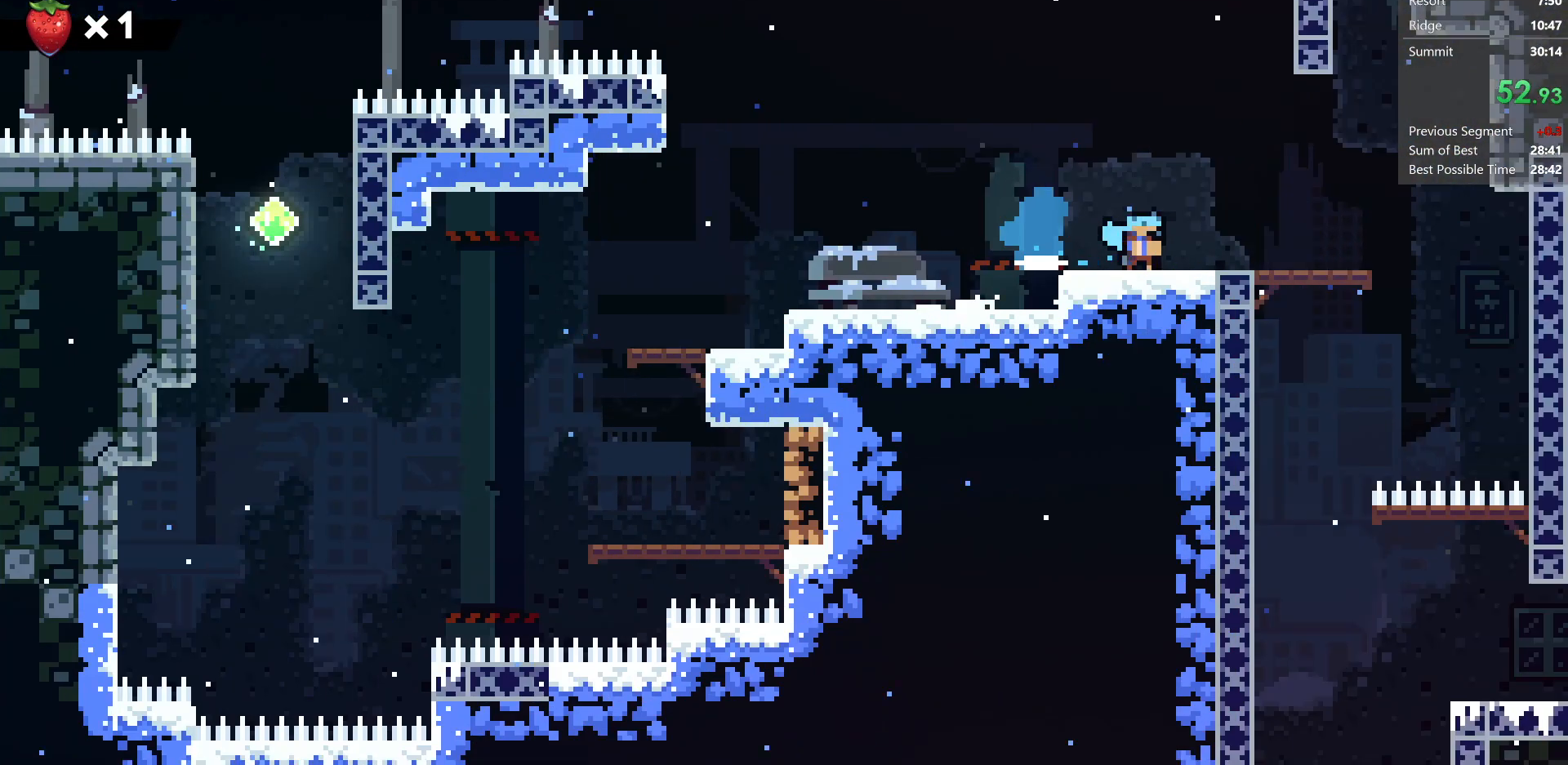
{"keys": ["right"], "events": []}
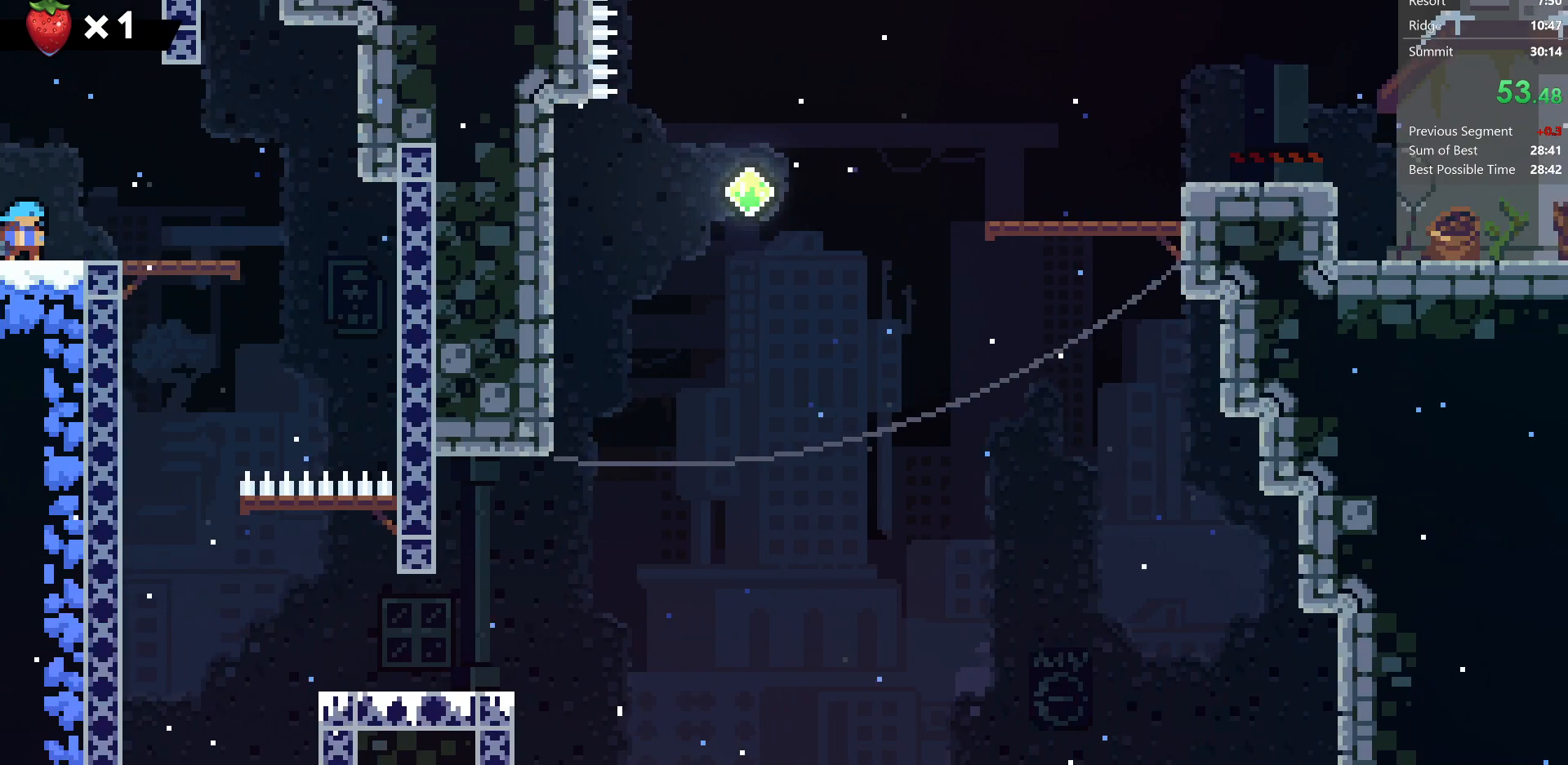
{"keys": ["left"], "events": [[117, "jump", "down"], [300, "jump", "up"], [300, "left", "down"], [333, "right", "up"]]}
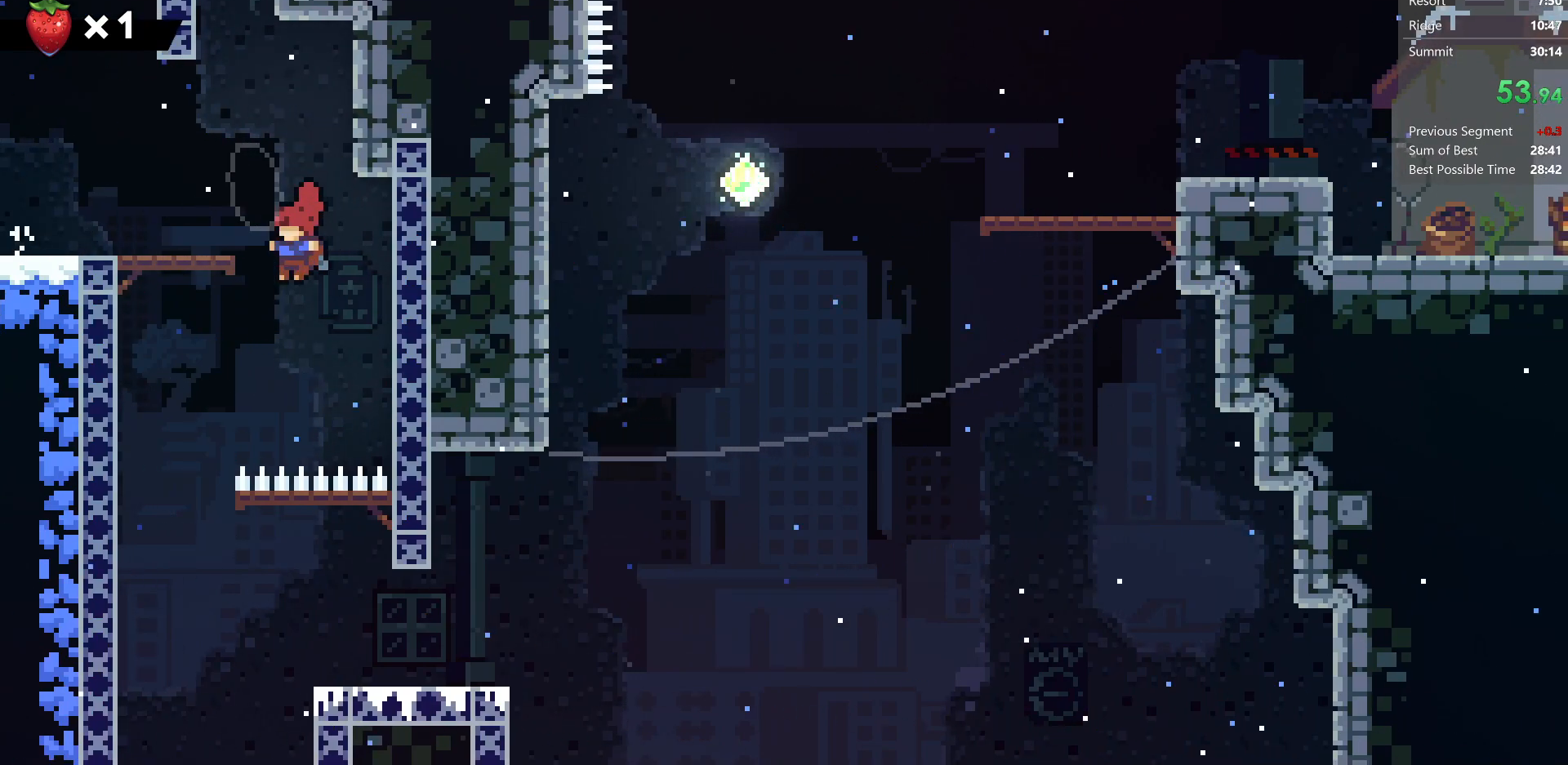
{"keys": ["down", "right"], "events": [[250, "down", "down"], [250, "right", "down"], [283, "left", "up"], [333, "dash", "down"], [500, "dash", "up"]]}
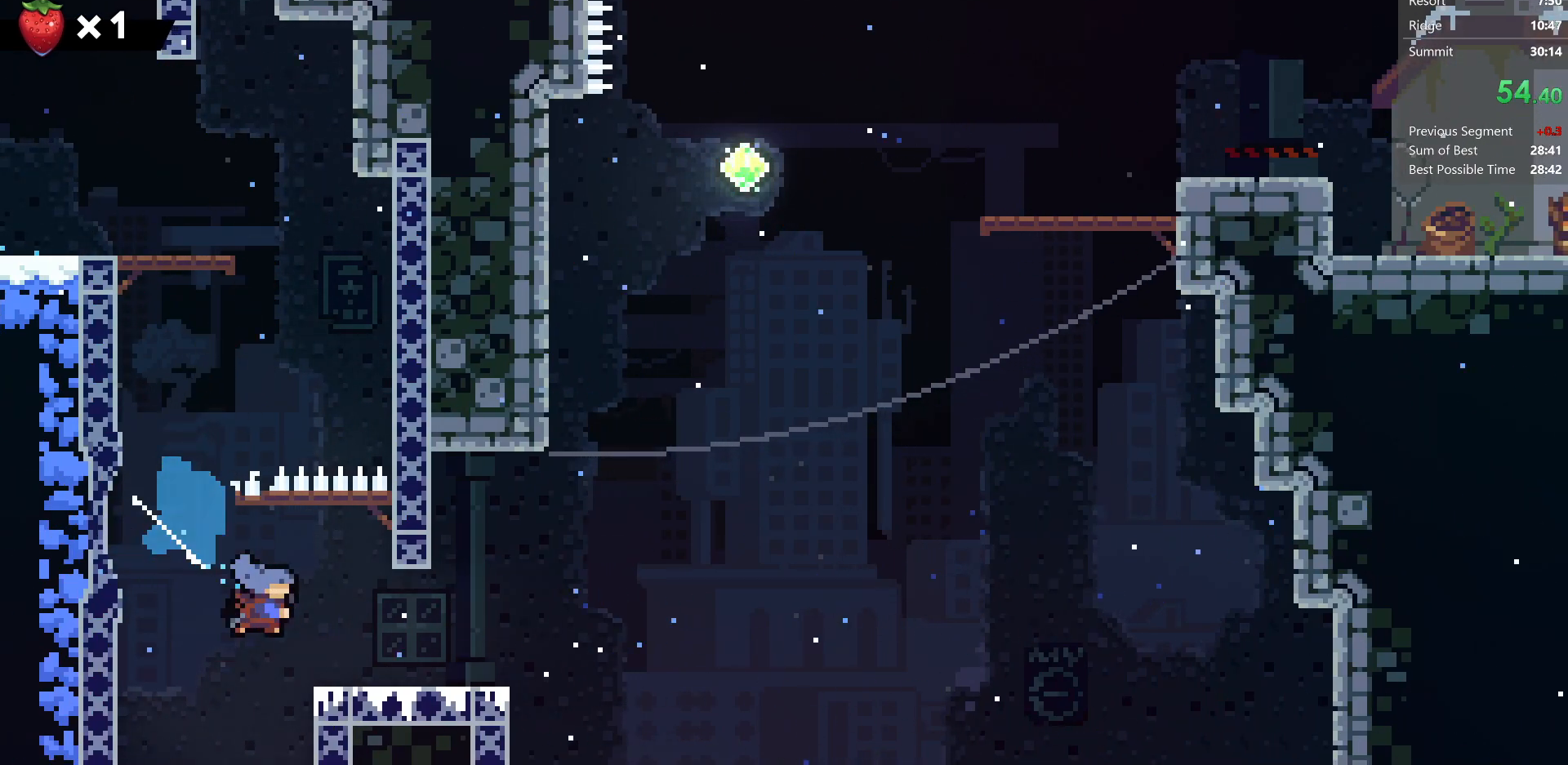
{"keys": ["dash", "jump", "up"], "events": [[50, "down", "up"], [67, "jump", "down"], [200, "up", "down"], [283, "dash", "down"], [483, "right", "up"]]}
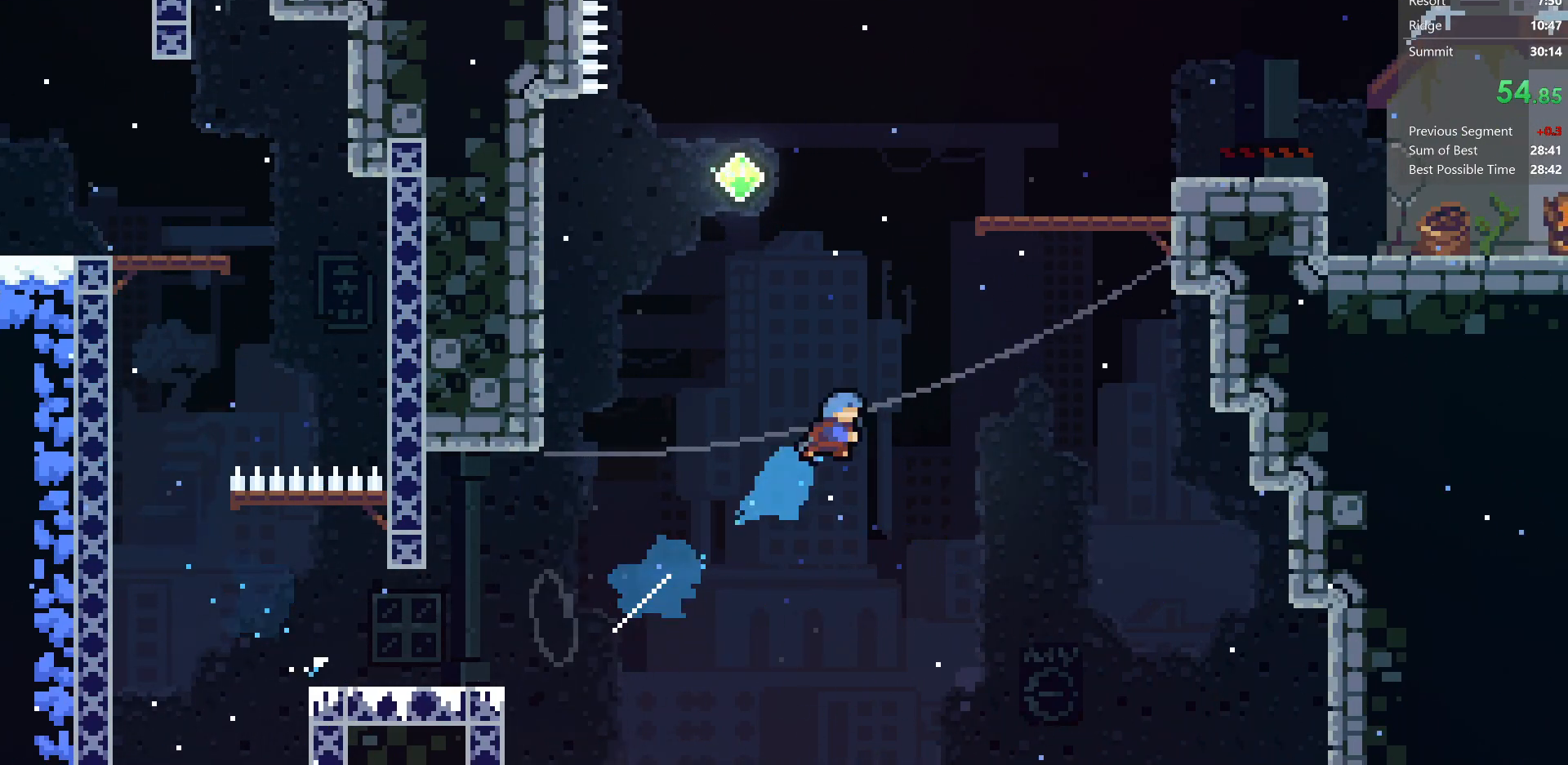
{"keys": ["jump", "right"], "events": [[100, "right", "down"], [133, "dash", "up"], [283, "up", "up"], [333, "jump", "up"], [483, "jump", "down"]]}
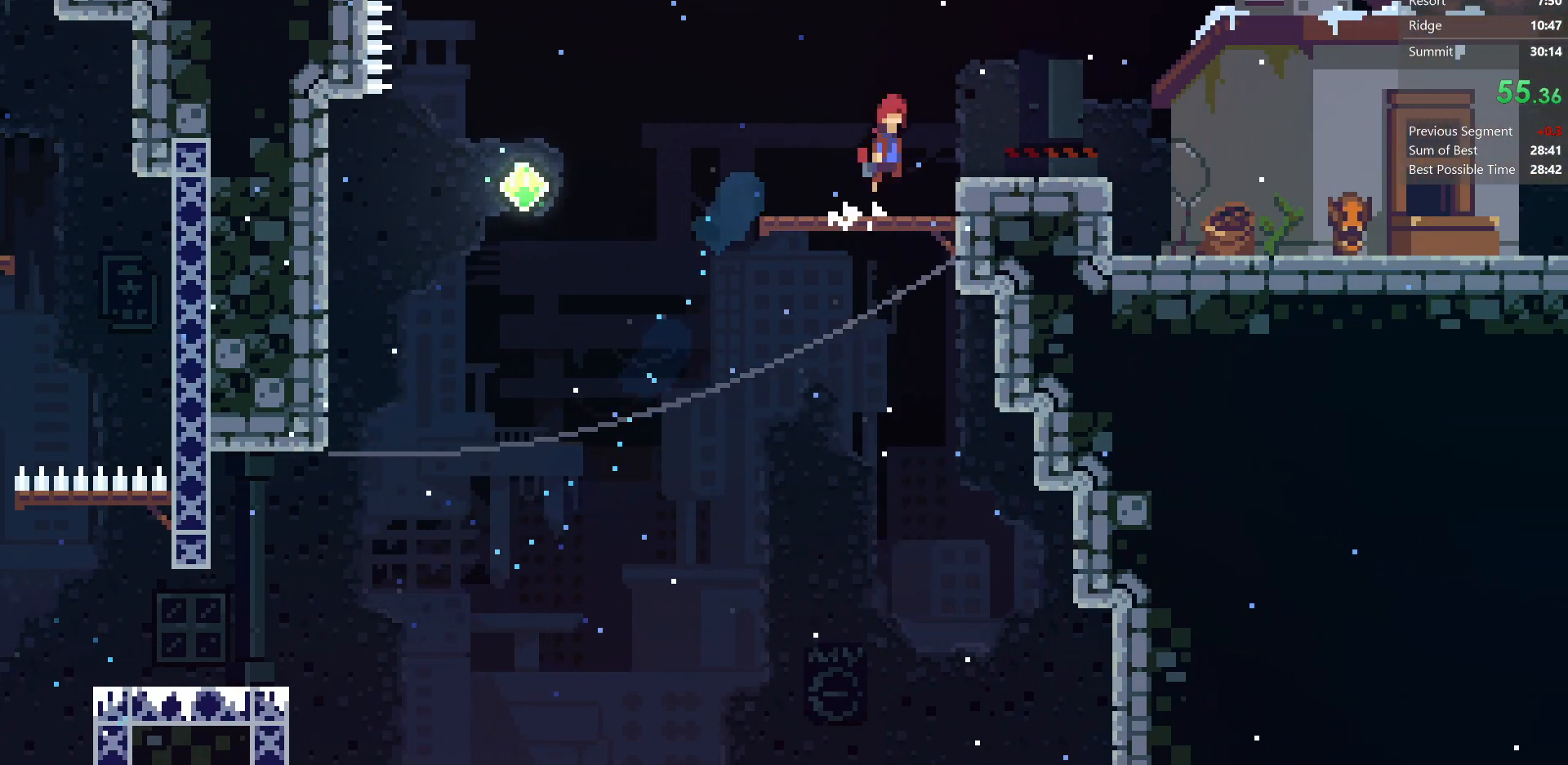
{"keys": ["jump", "right", "up"], "events": [[50, "demo", "down"], [83, "jump", "up"], [250, "demo", "up"], [250, "jump", "down"], [417, "up", "down"]]}
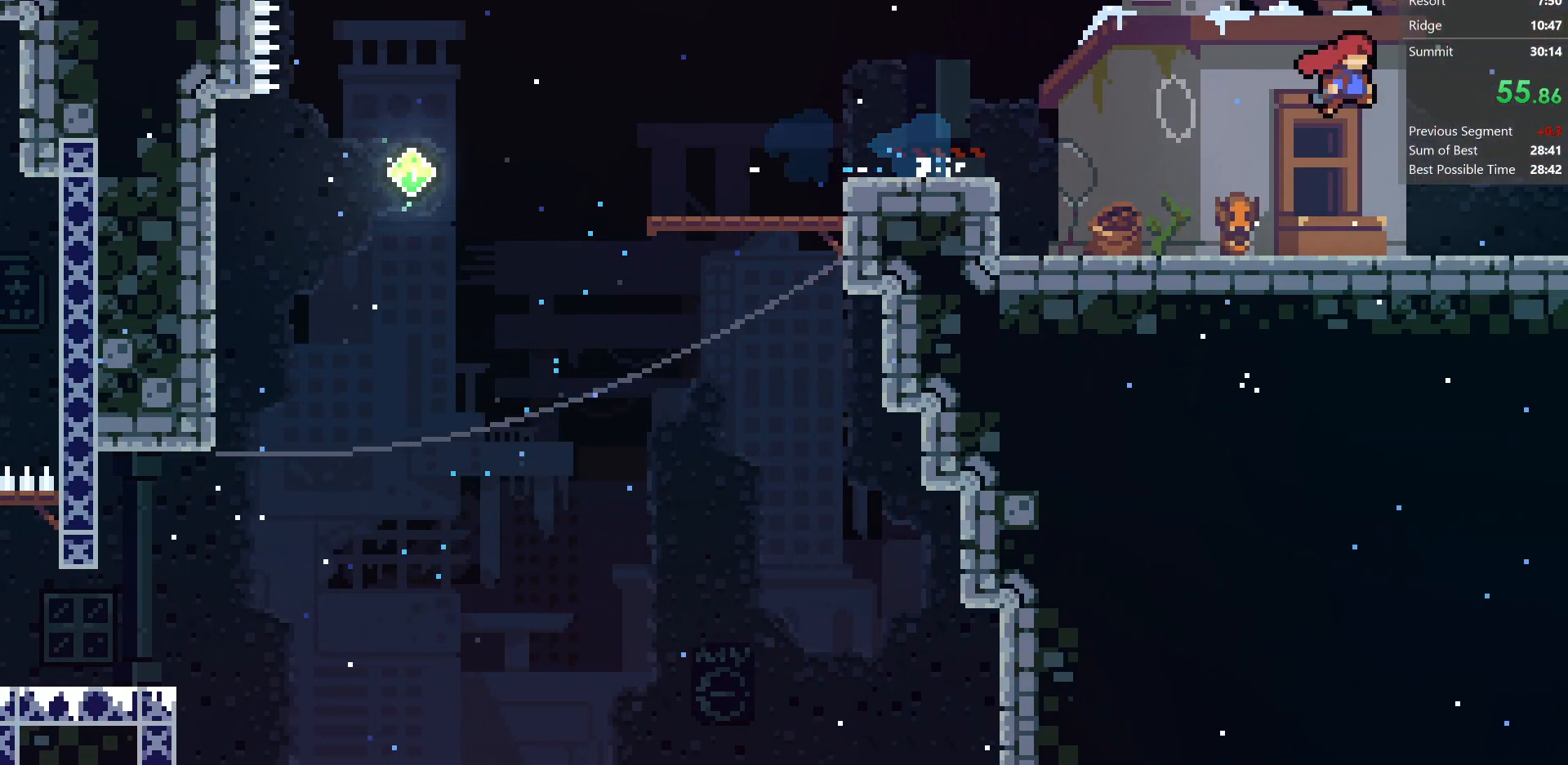
{"keys": ["jump", "right", "up"], "events": [[117, "dash", "down"], [333, "dash", "up"]]}
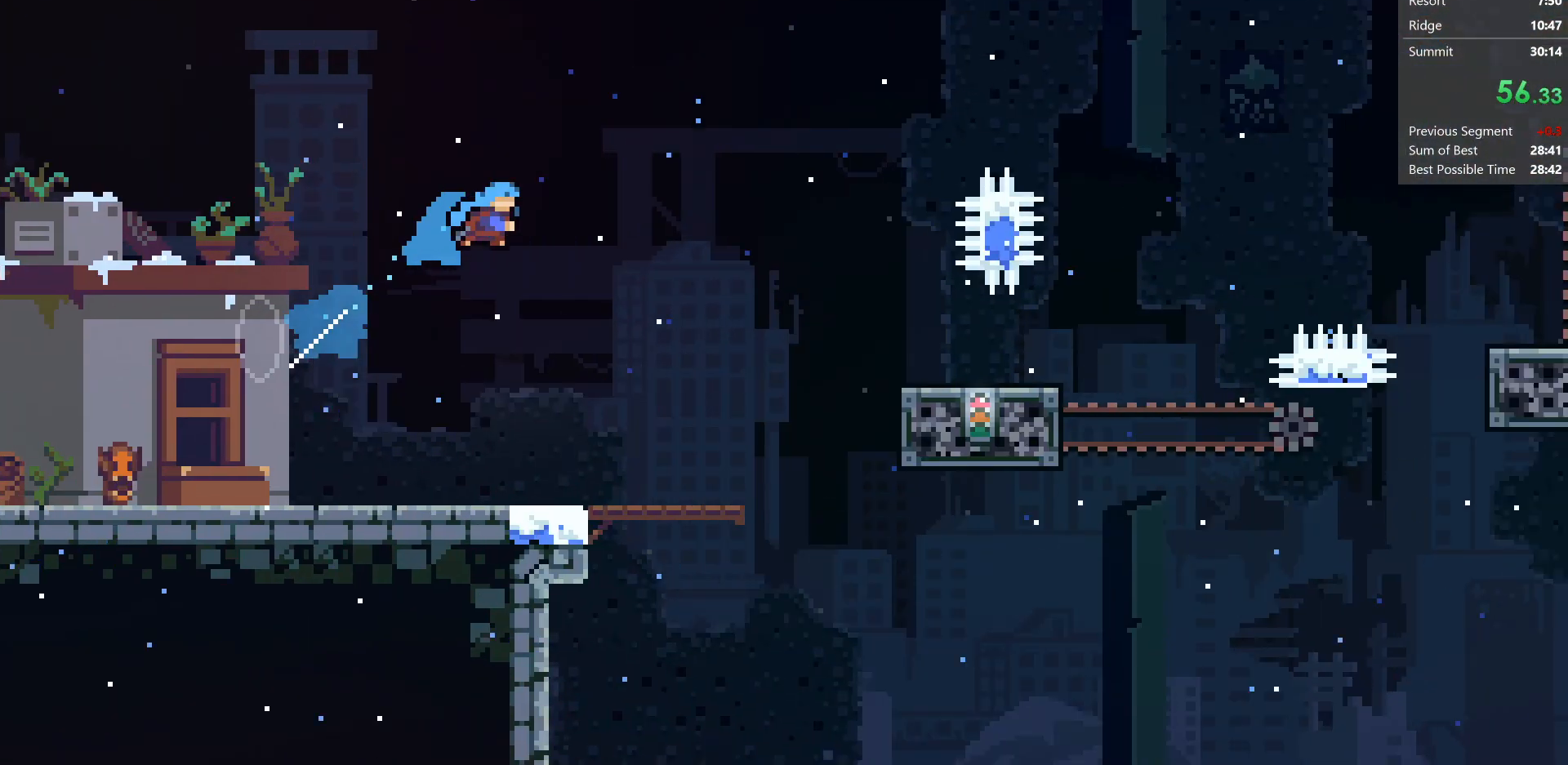
{"keys": ["jump", "right", "up"], "events": []}
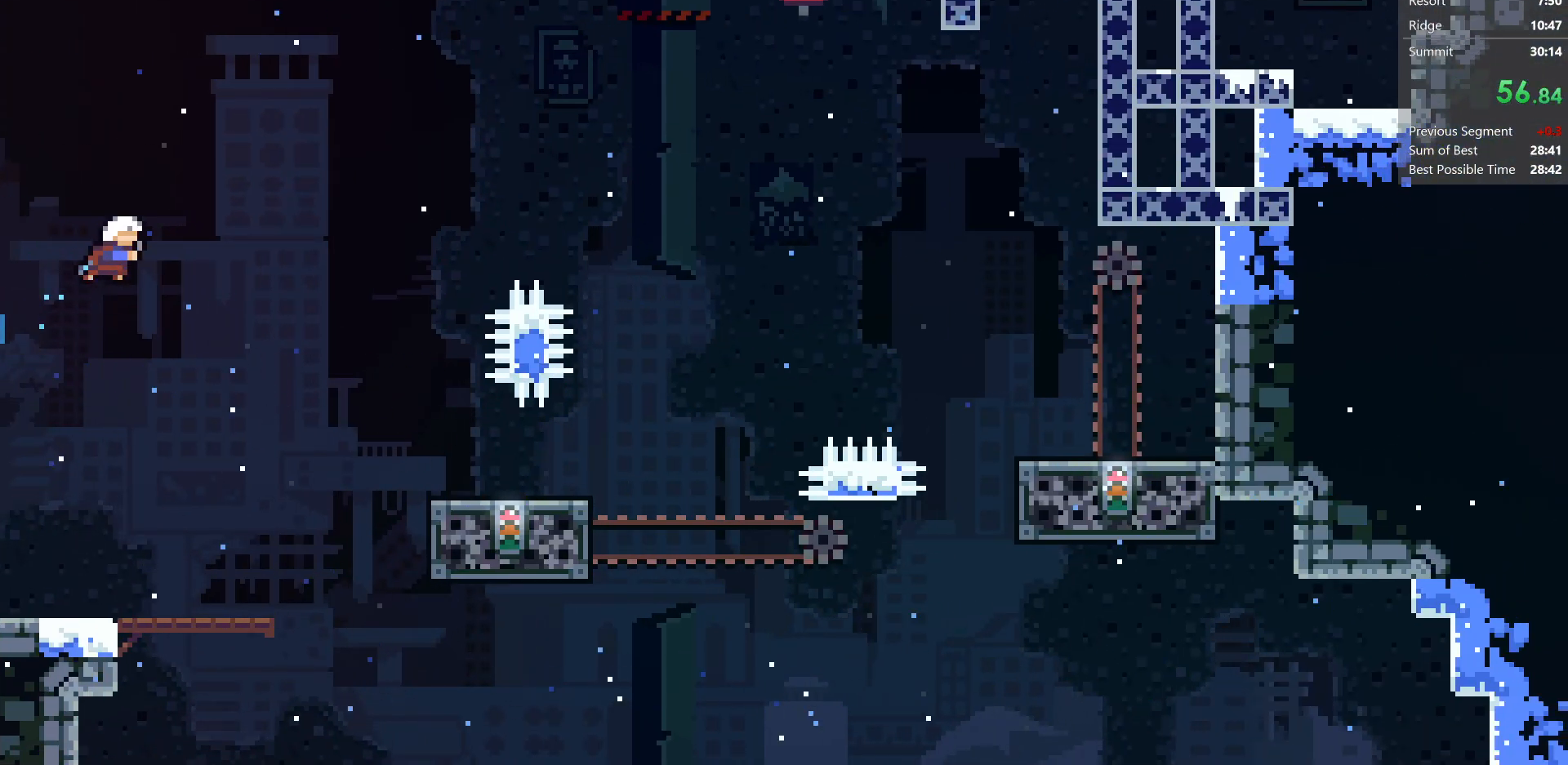
{"keys": ["grab", "jump", "right", "up"], "events": [[167, "dash", "down"], [200, "grab", "down"], [317, "right", "up"], [383, "dash", "up"], [483, "right", "down"]]}
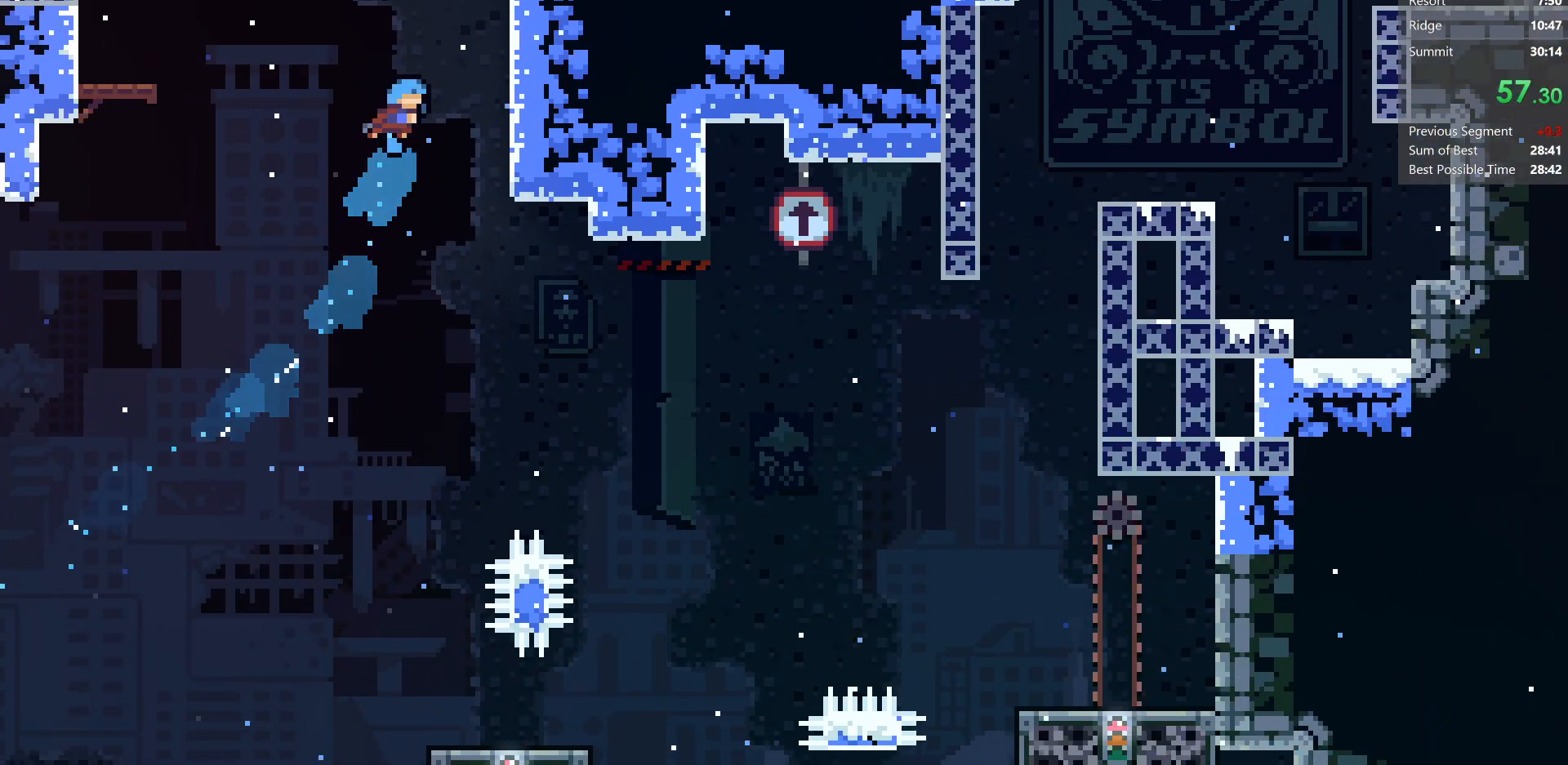
{"keys": ["dash", "grab", "right"], "events": [[133, "up", "up"], [367, "dash", "down"], [383, "jump", "up"]]}
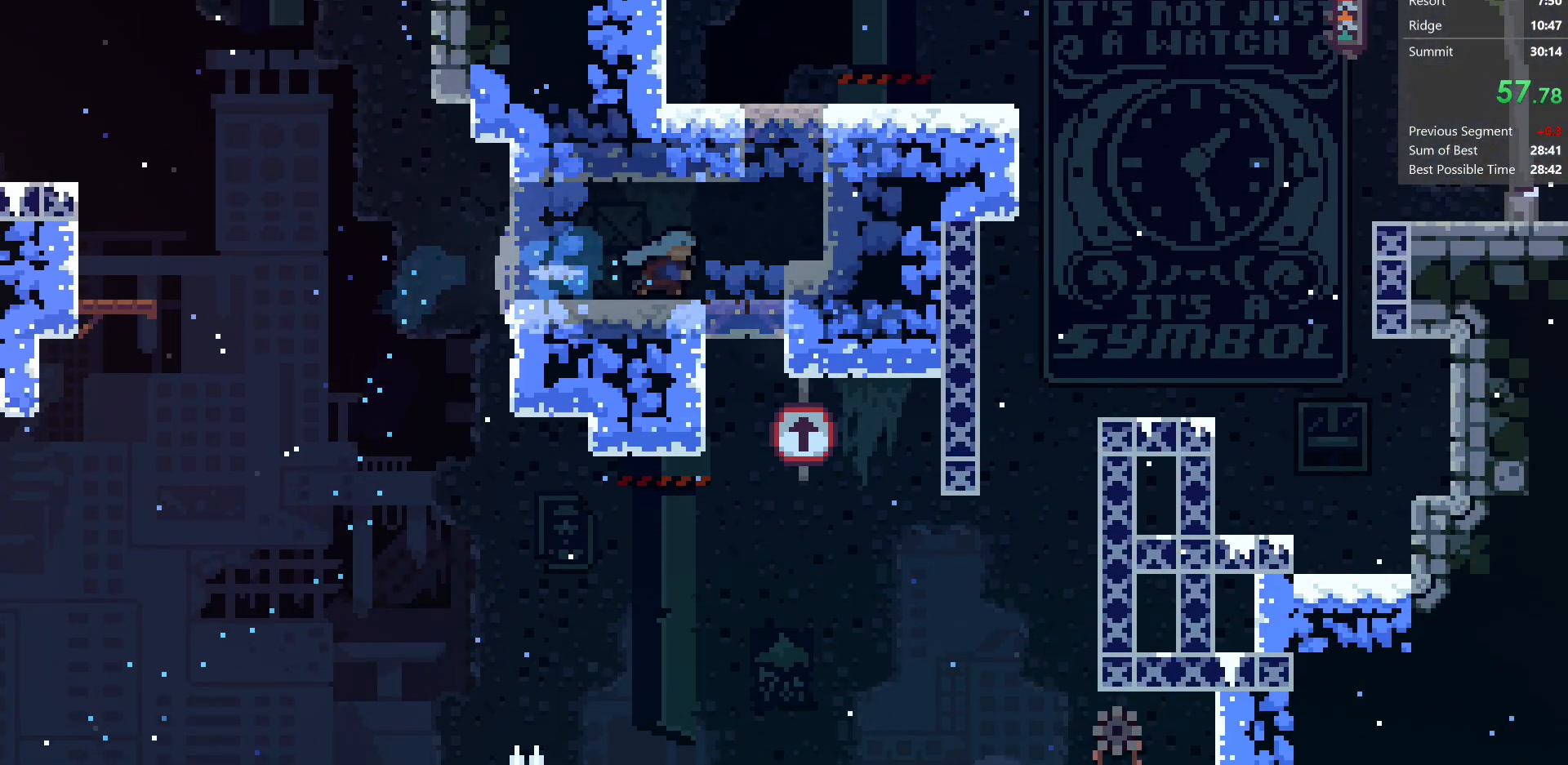
{"keys": ["demo", "down", "grab", "left", "right"], "events": [[83, "jump", "down"], [117, "dash", "up"], [167, "jump2", "down"], [283, "left", "down"], [283, "right", "up"], [383, "demo", "down"], [400, "jump", "up"], [417, "jump2", "up"], [450, "down", "down"], [483, "right", "down"]]}
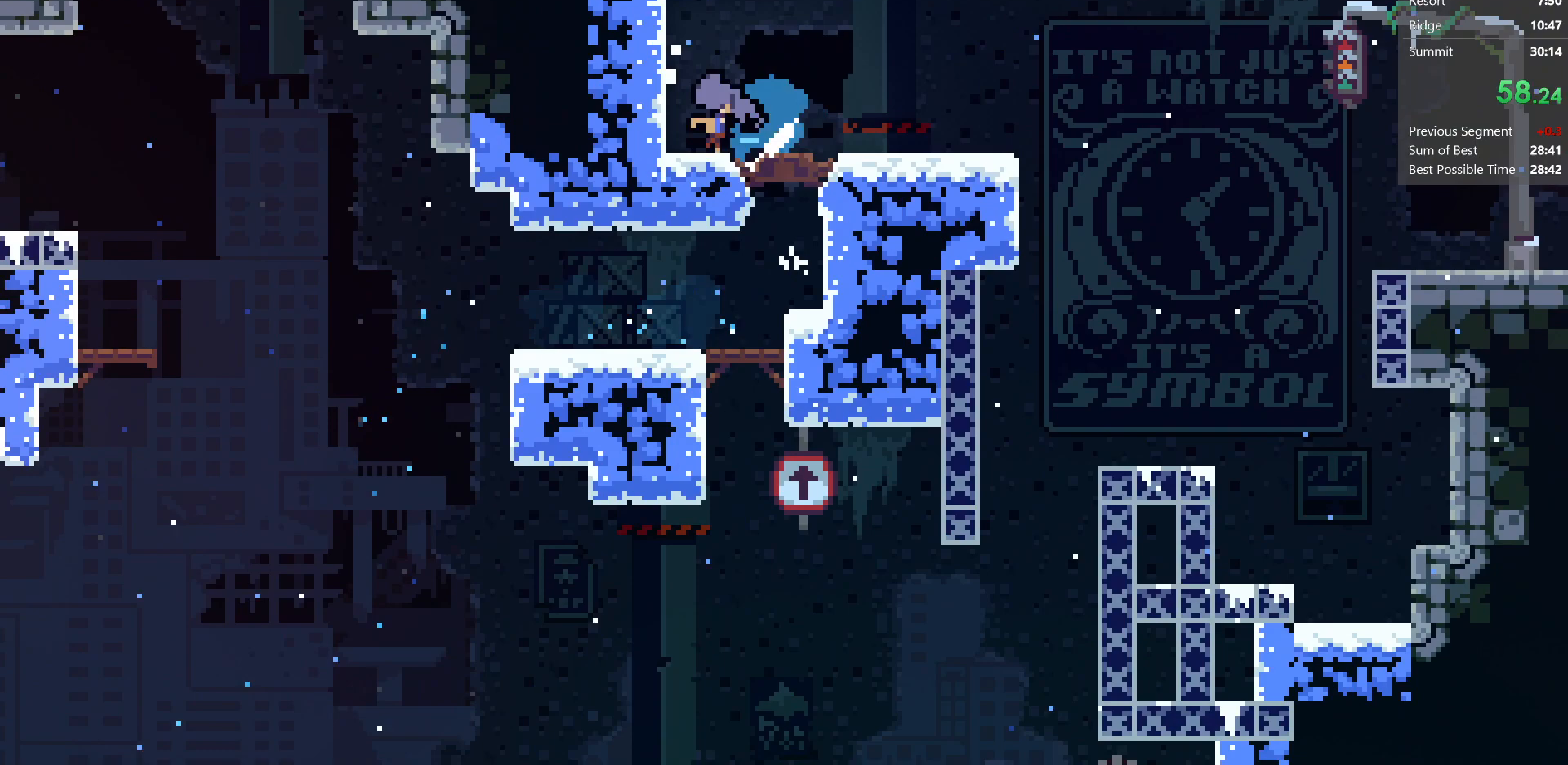
{"keys": ["dash", "grab", "right", "up"], "events": [[33, "left", "up"], [50, "dj", "down"], [233, "demo", "up"], [233, "down", "up"], [250, "dj", "up"], [317, "up", "down"], [367, "dash", "down"]]}
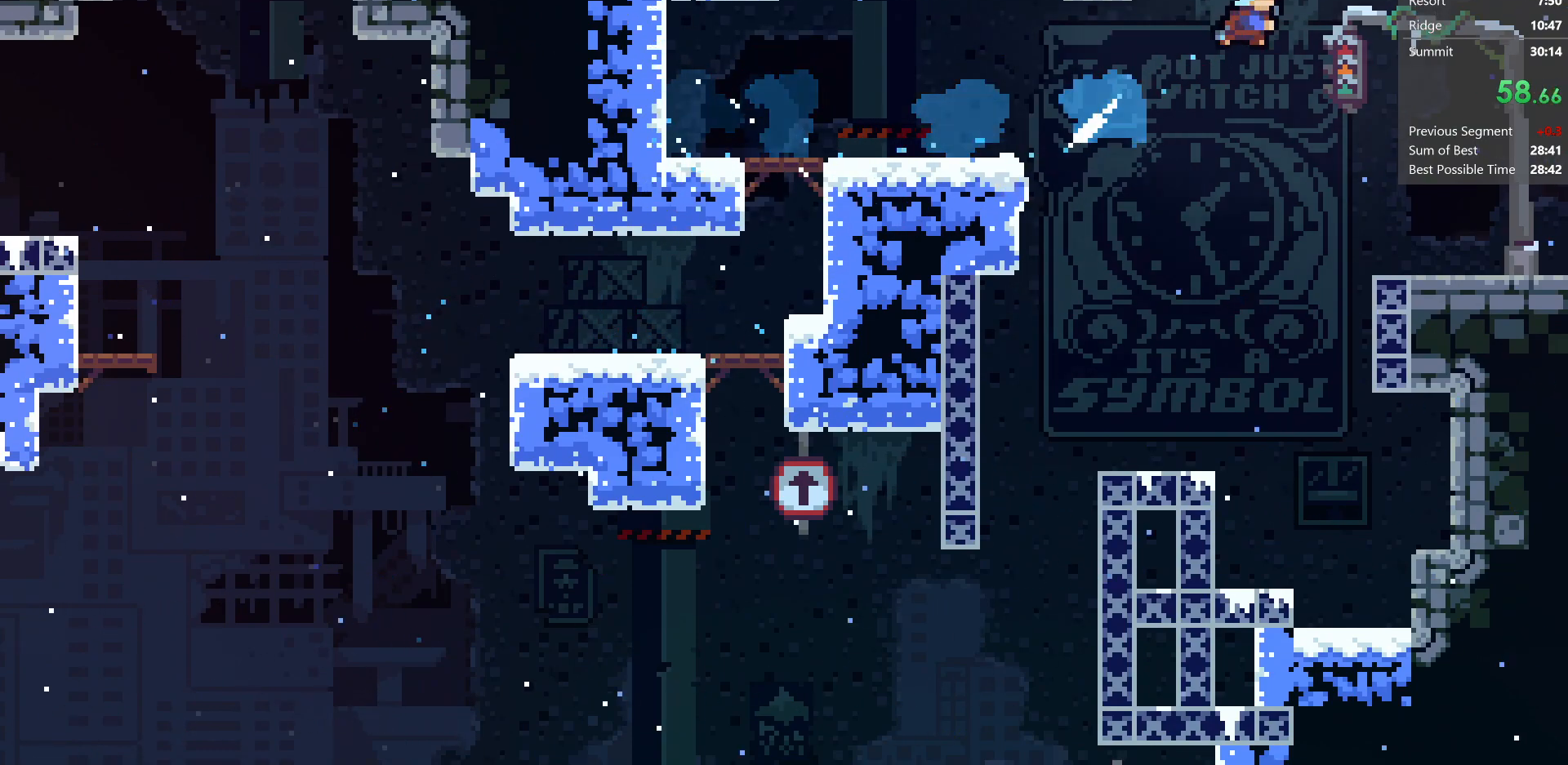
{"keys": ["grab", "right"], "events": [[117, "dash", "up"], [117, "up", "up"]]}
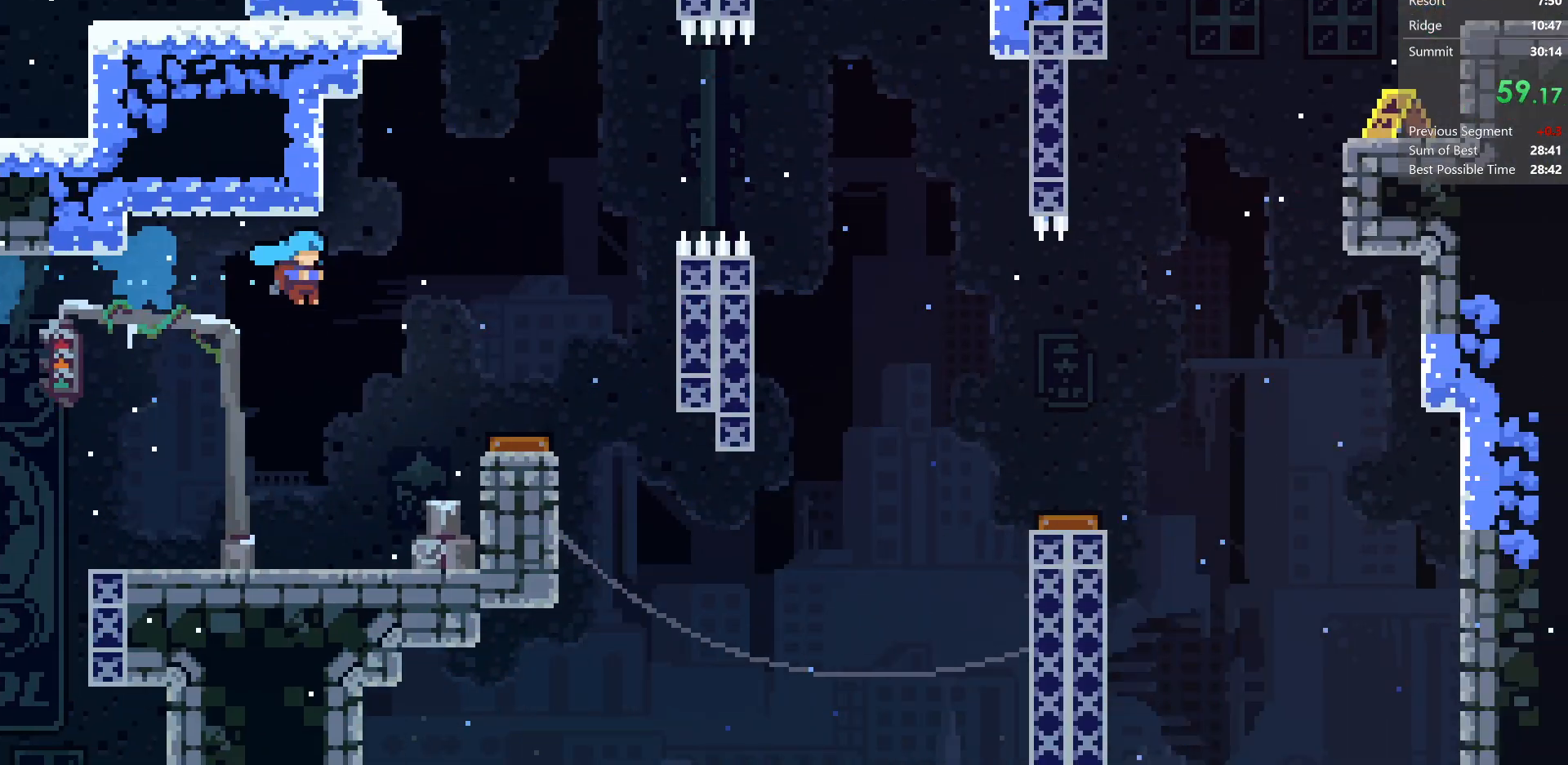
{"keys": ["dash", "grab", "right", "up"], "events": [[400, "dash", "down"], [500, "up", "down"]]}
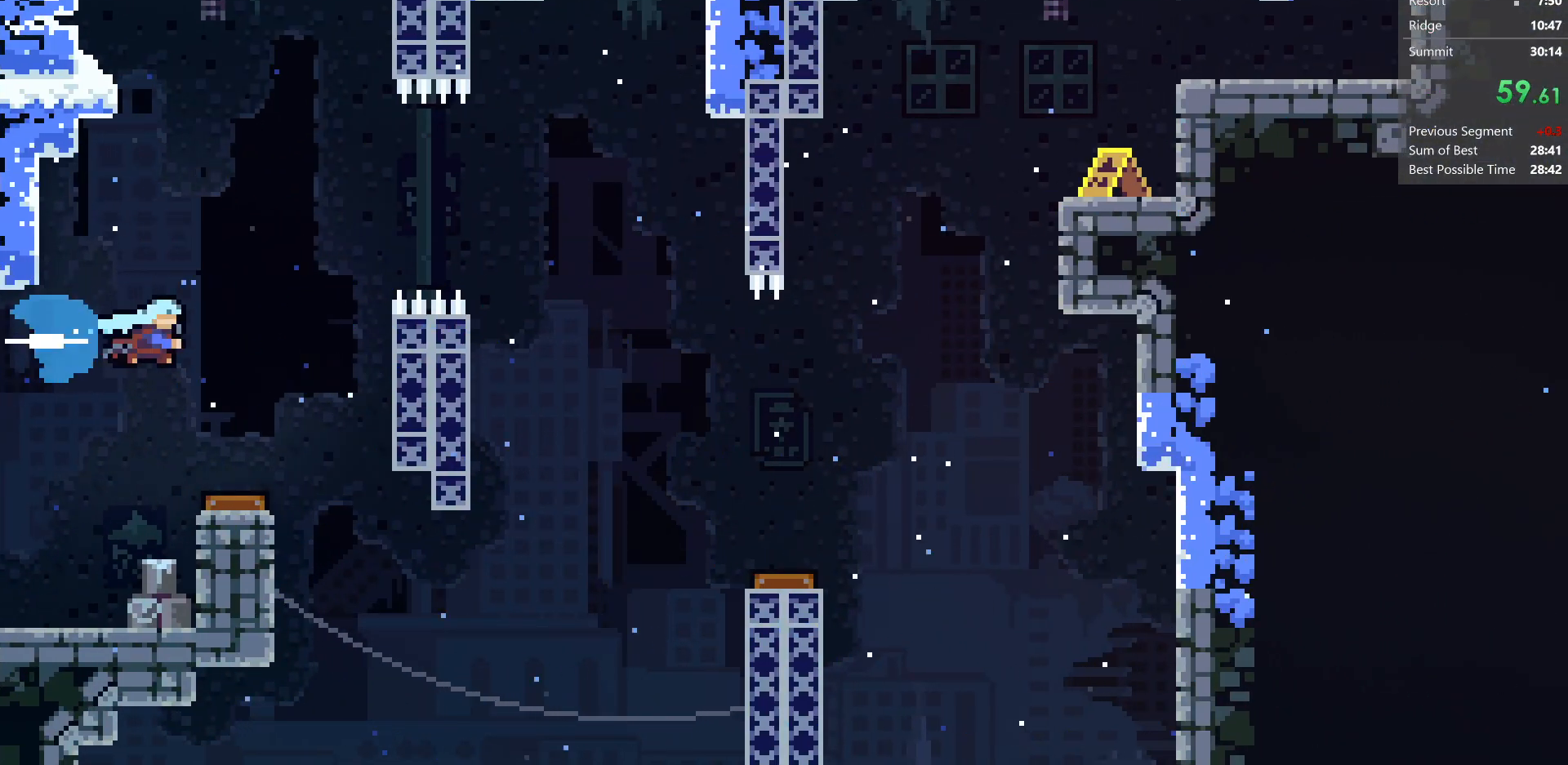
{"keys": ["down", "right"], "events": [[150, "dash", "up"], [333, "grab", "up"], [333, "up", "up"], [417, "down", "down"]]}
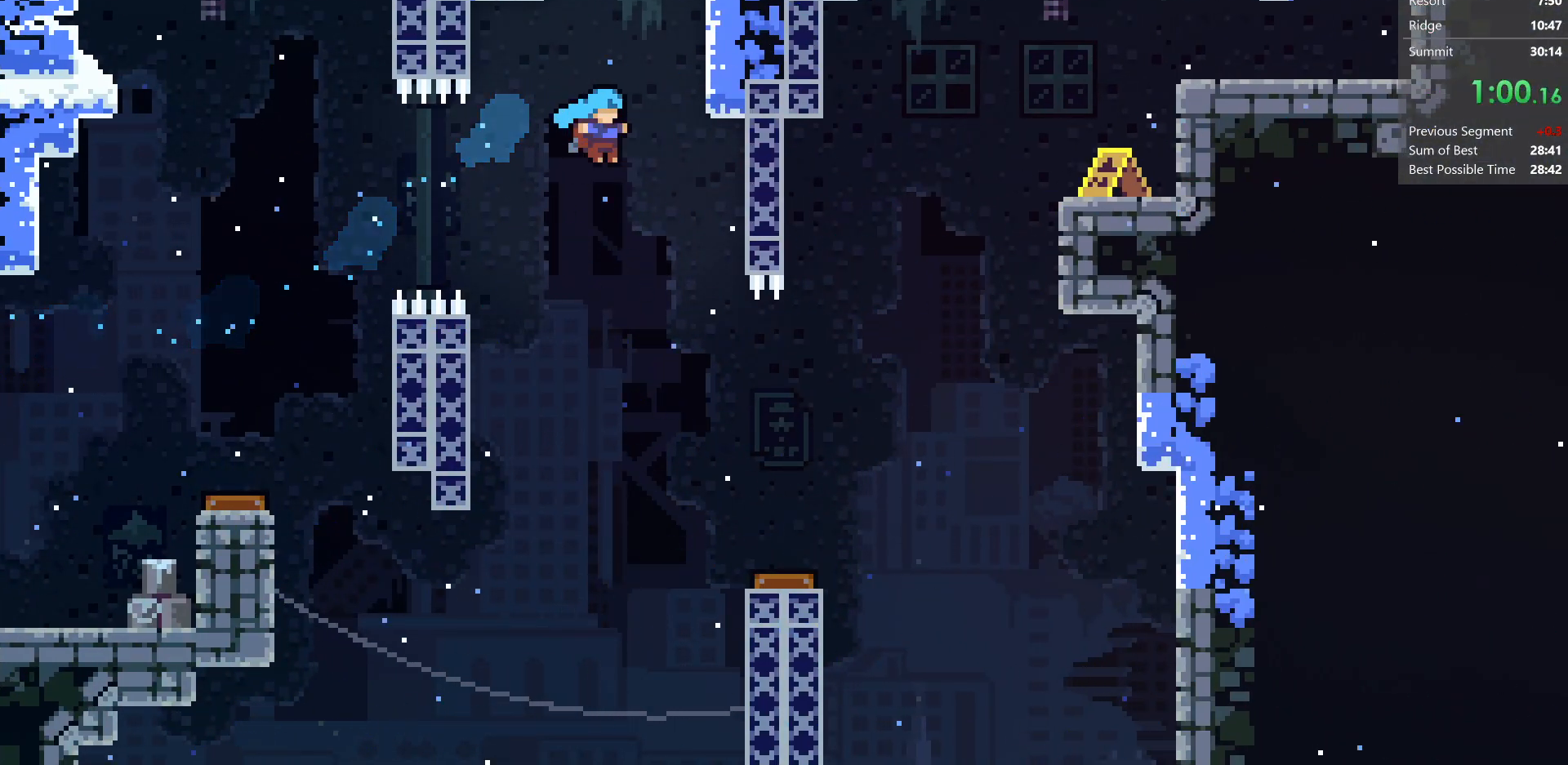
{"keys": ["down", "right"], "events": []}
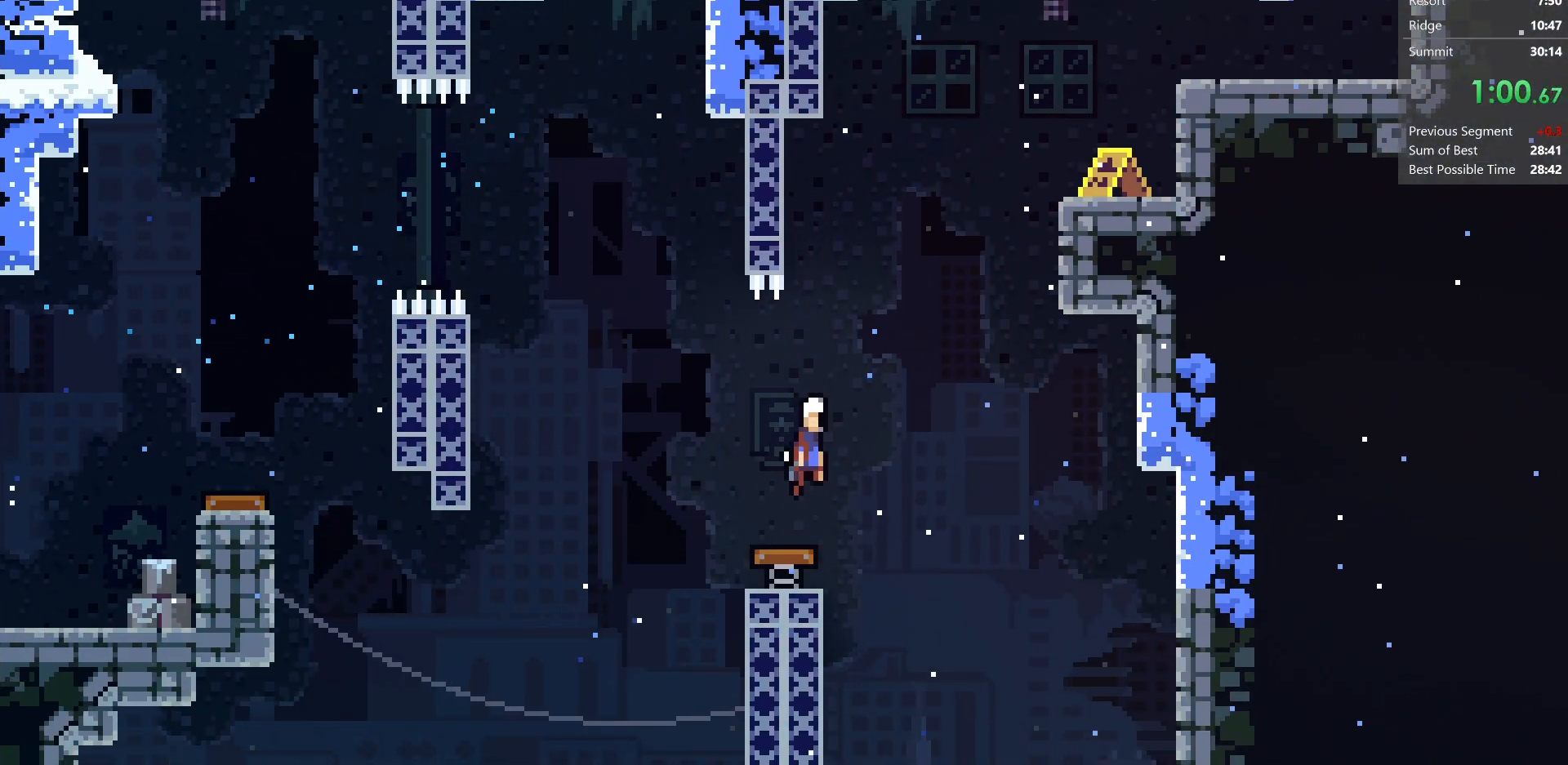
{"keys": ["demo", "right", "up"], "events": [[33, "right", "up"], [83, "down", "up"], [200, "right", "down"], [200, "up", "down"], [350, "demo", "down"]]}
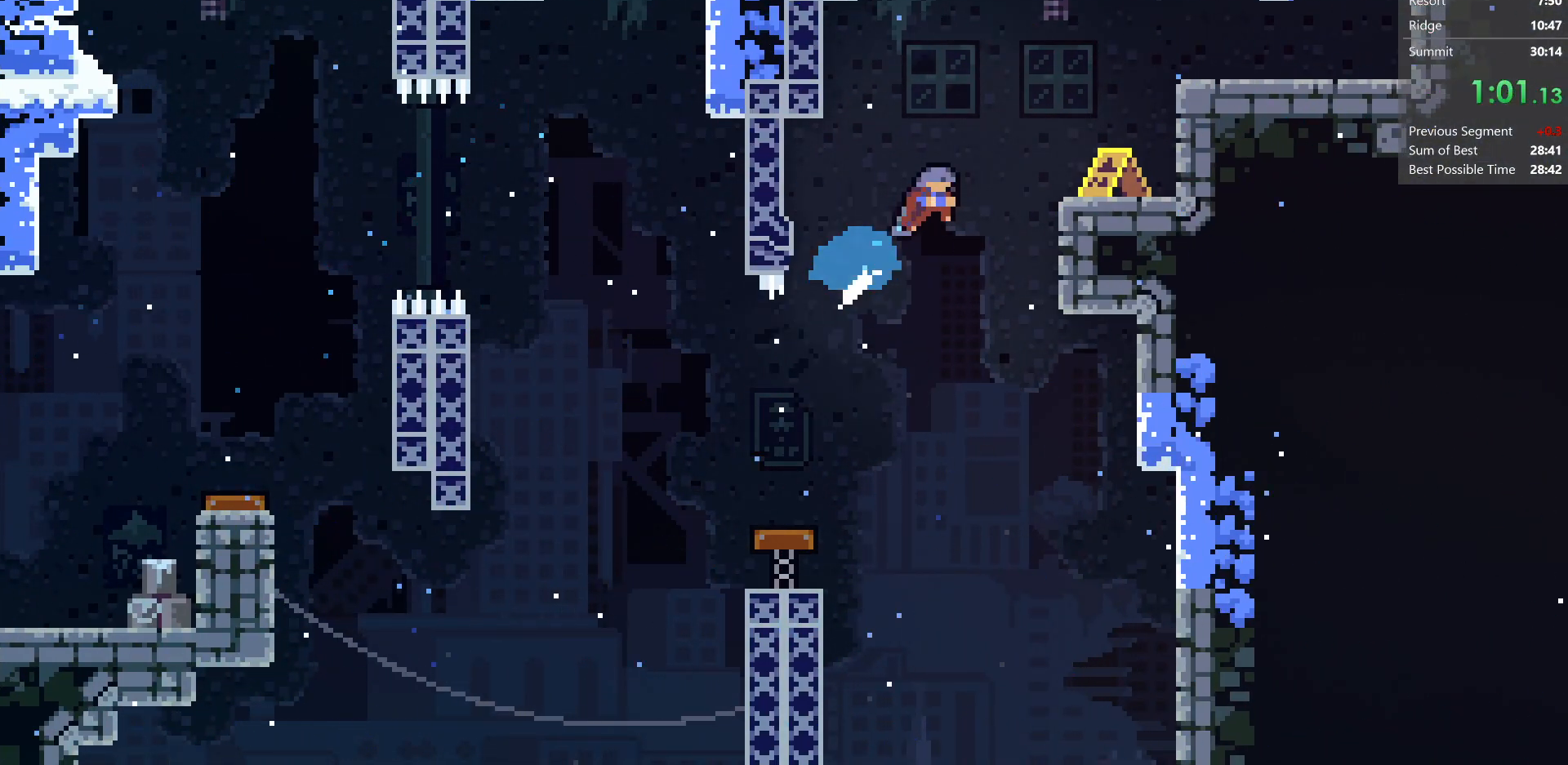
{"keys": ["right"], "events": [[117, "demo", "up"], [117, "up", "up"]]}
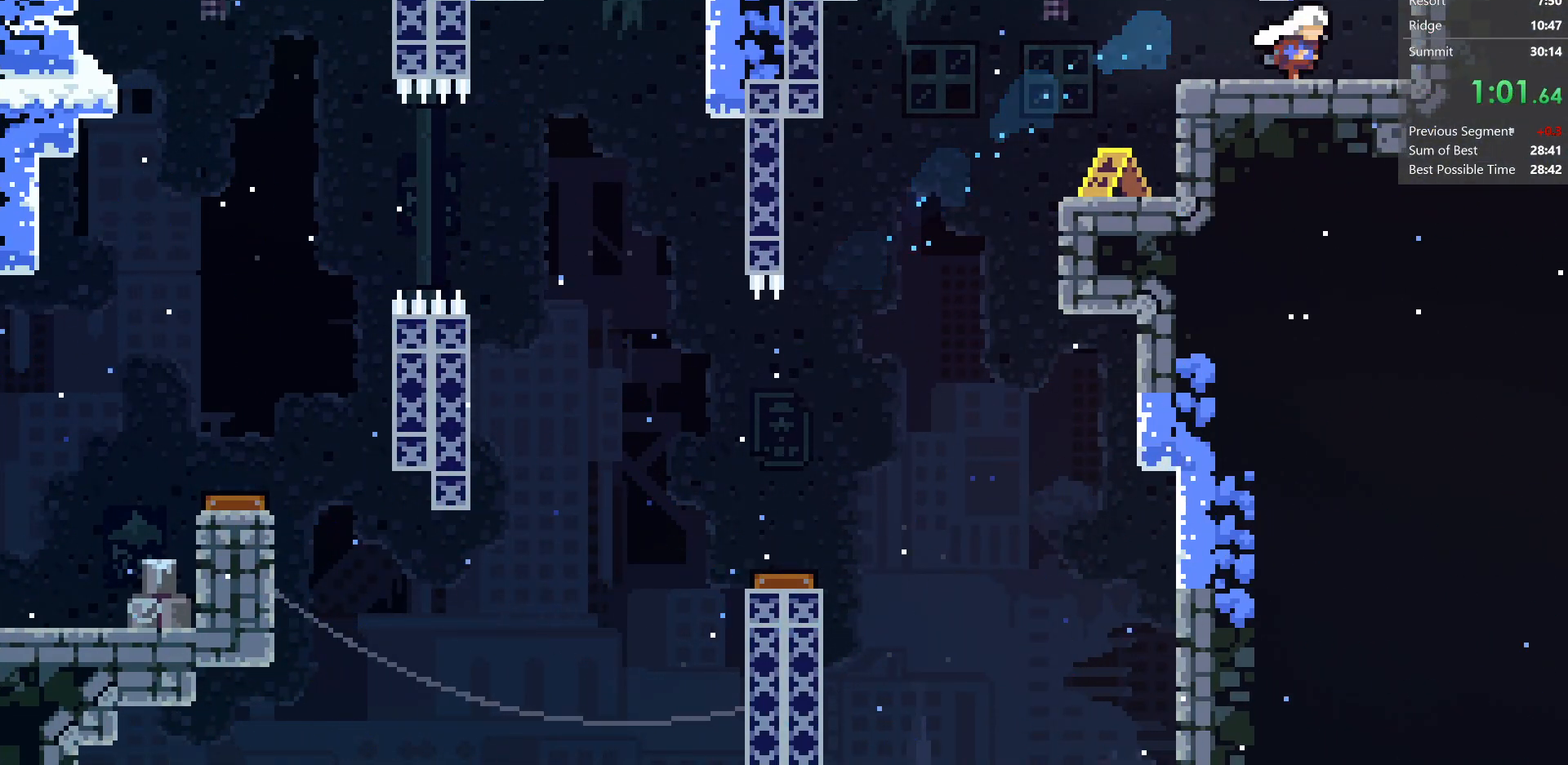
{"keys": [], "events": [[33, "dash", "down"], [33, "up", "down"], [83, "right", "up"], [233, "dash", "up"], [350, "up", "up"]]}
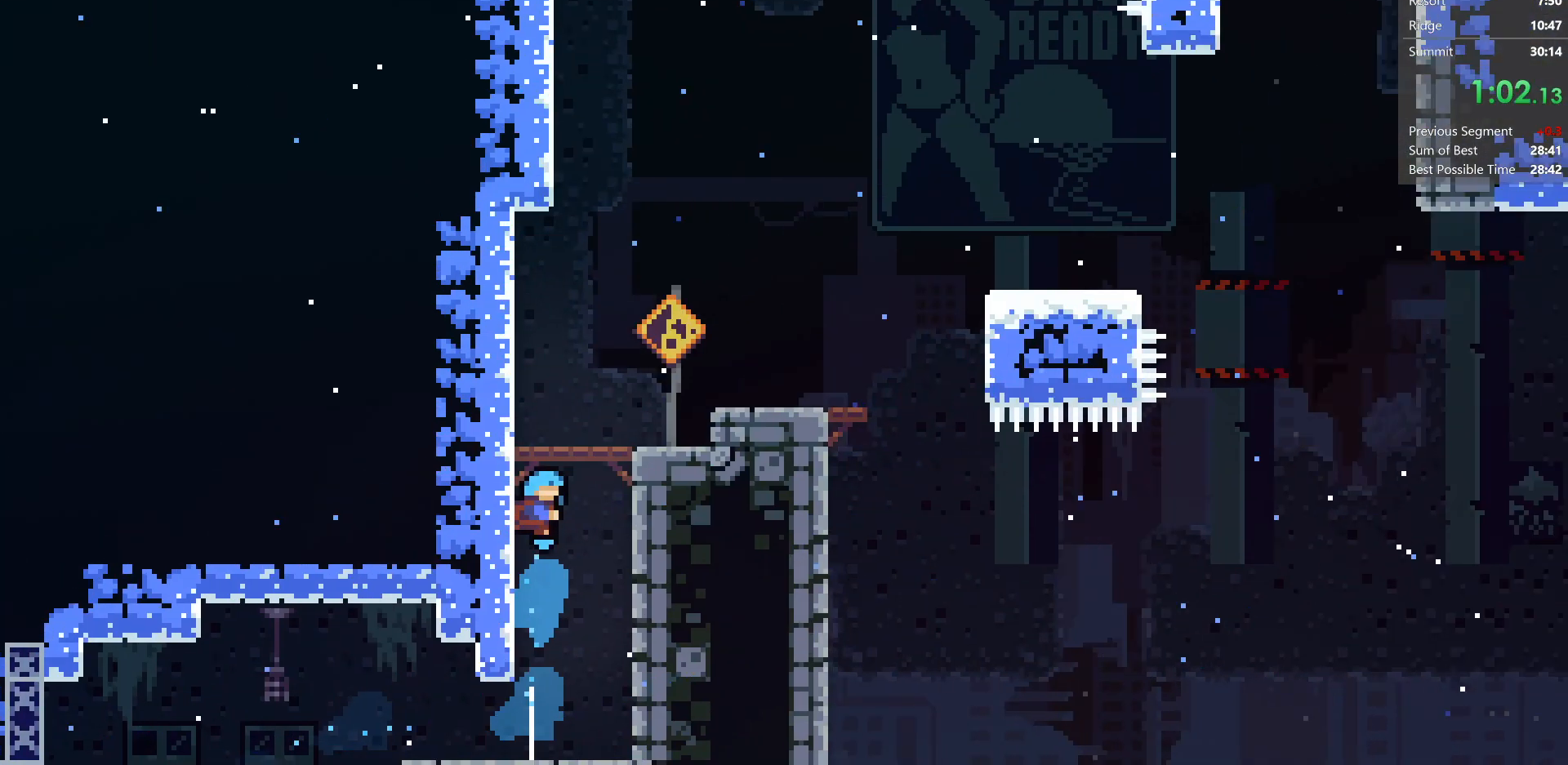
{"keys": [], "events": []}
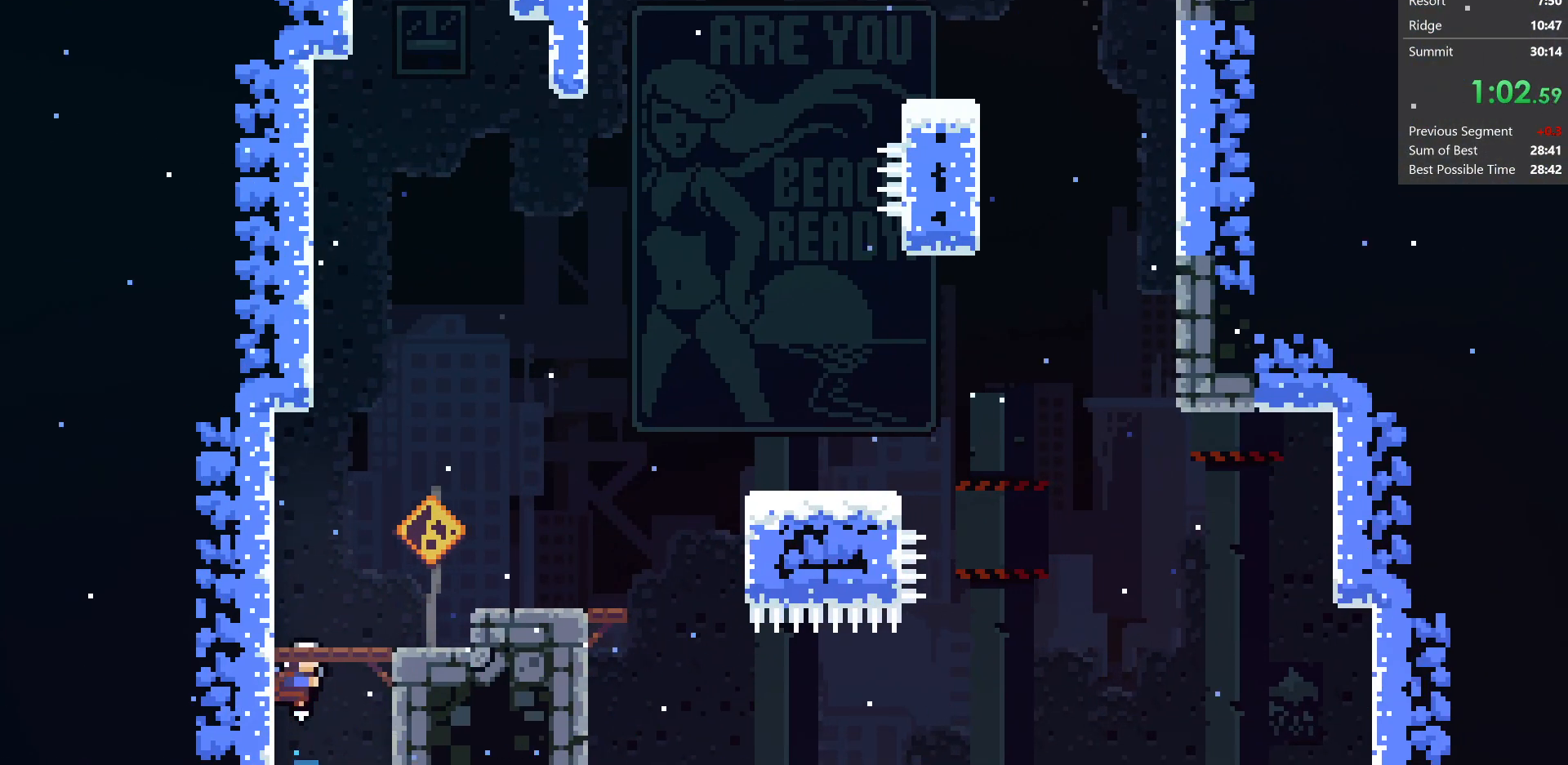
{"keys": ["jump", "right", "up"], "events": [[33, "jump", "down"], [83, "right", "down"], [383, "up", "down"]]}